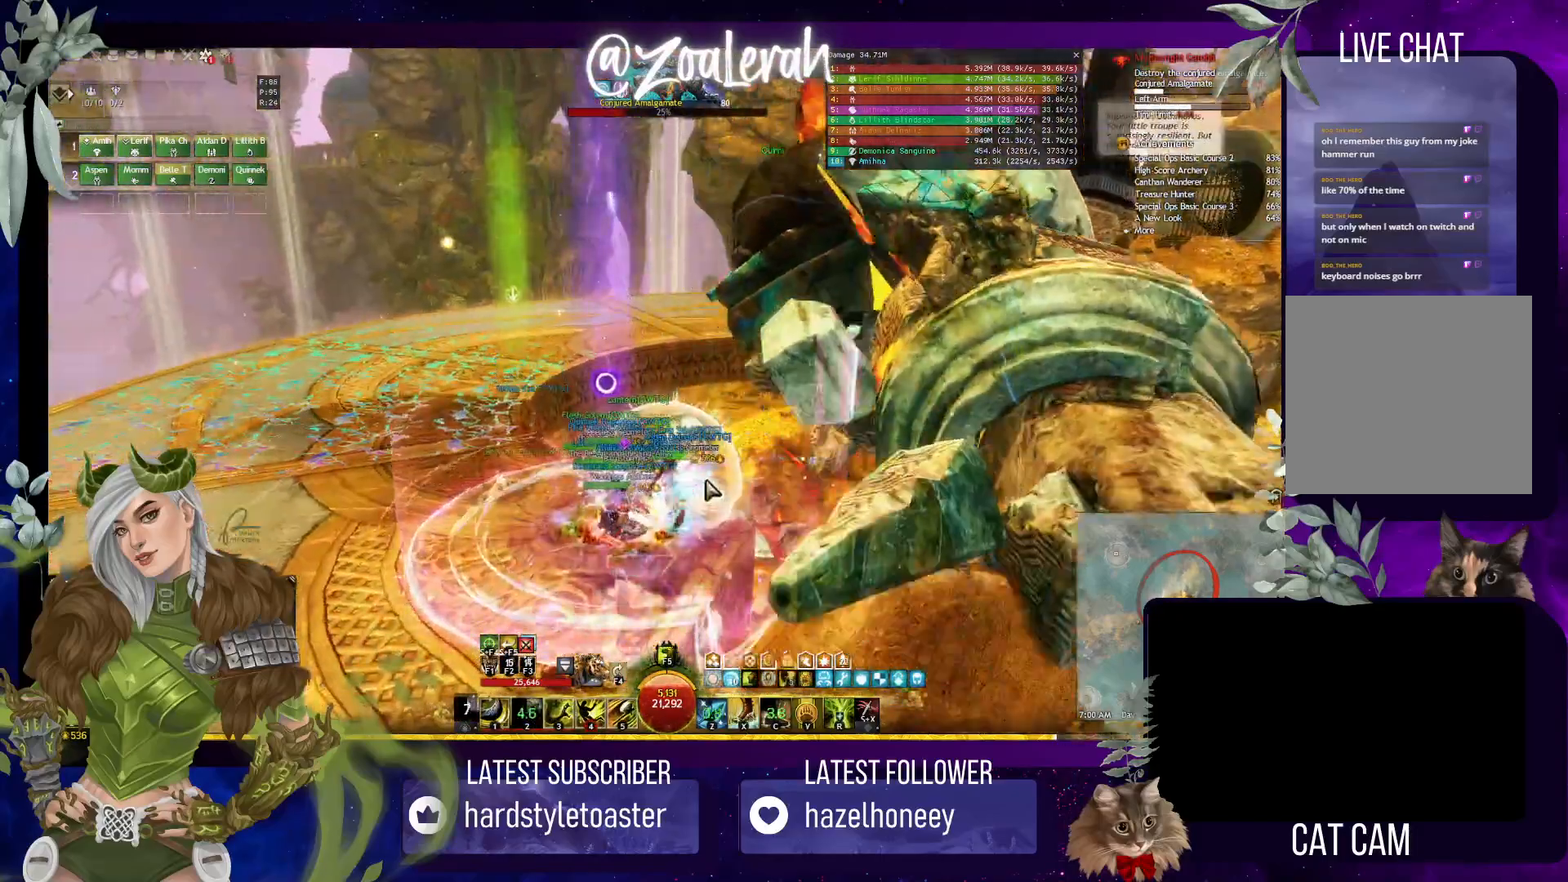
Gameplay with keyboard; each line is a JSON object with the keys held at the frame after it. "events" lists presses ("down") and releases ("up") of "1", "2", "3", "4", "5", "a", "alt", "b", "c", "caps_lock", "ctrl", "d", "e", "f", "g", "q", "r", "s", "shift", "space", "super", "t", "tab", "tilde", "v", "w", "x" and "z" between this image and that frame as [ms after this image, input, new state], when the widget could be followed in between. No other keys are recorded. Mouse input is not recorded.
{"keys": [], "events": []}
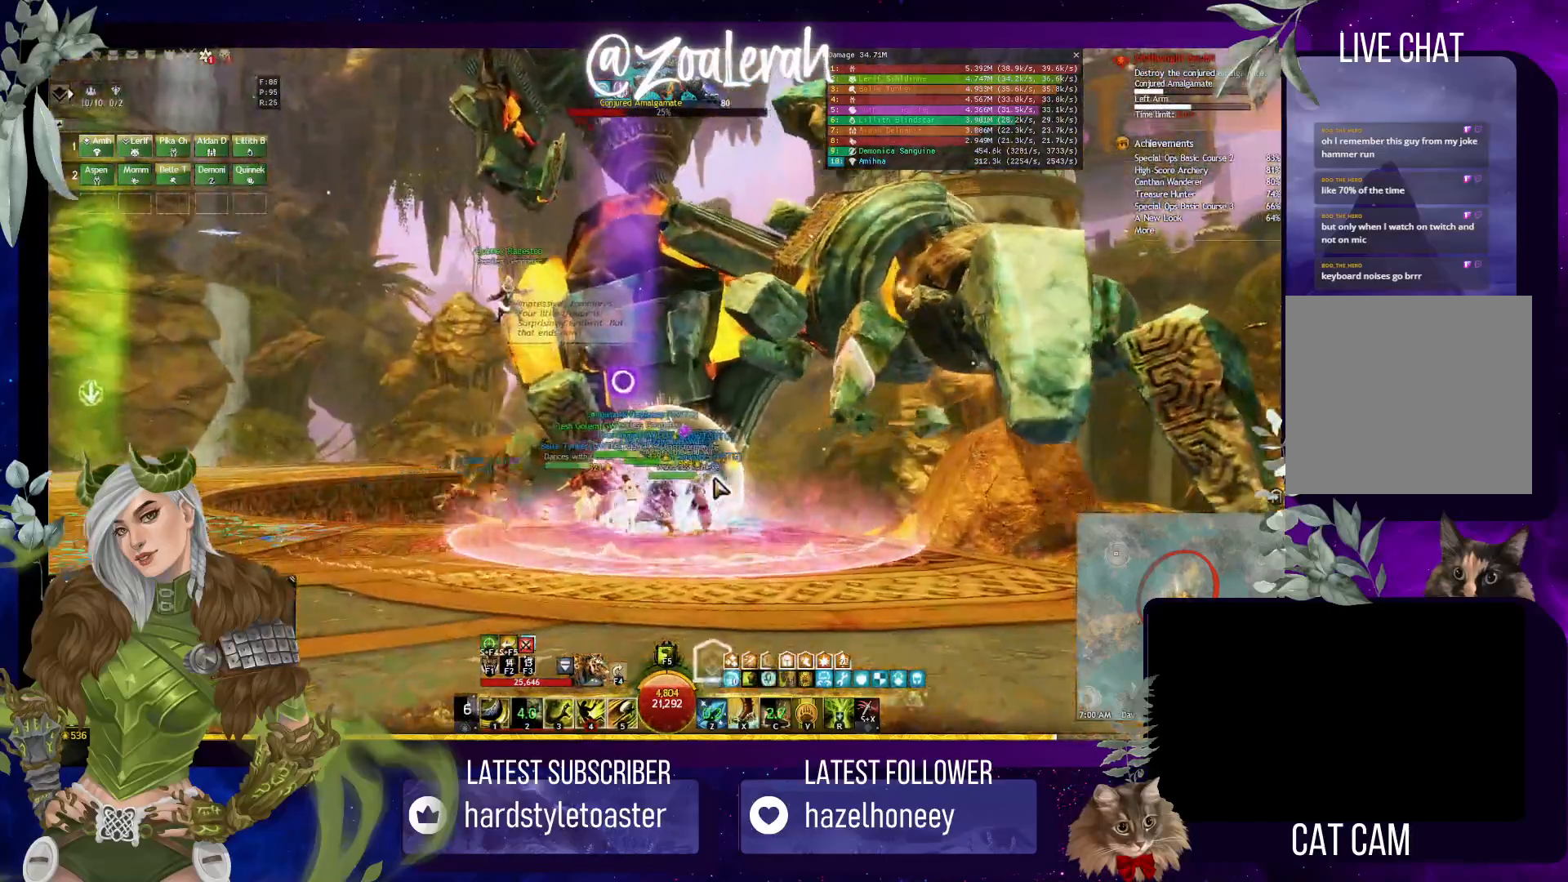
{"keys": [], "events": []}
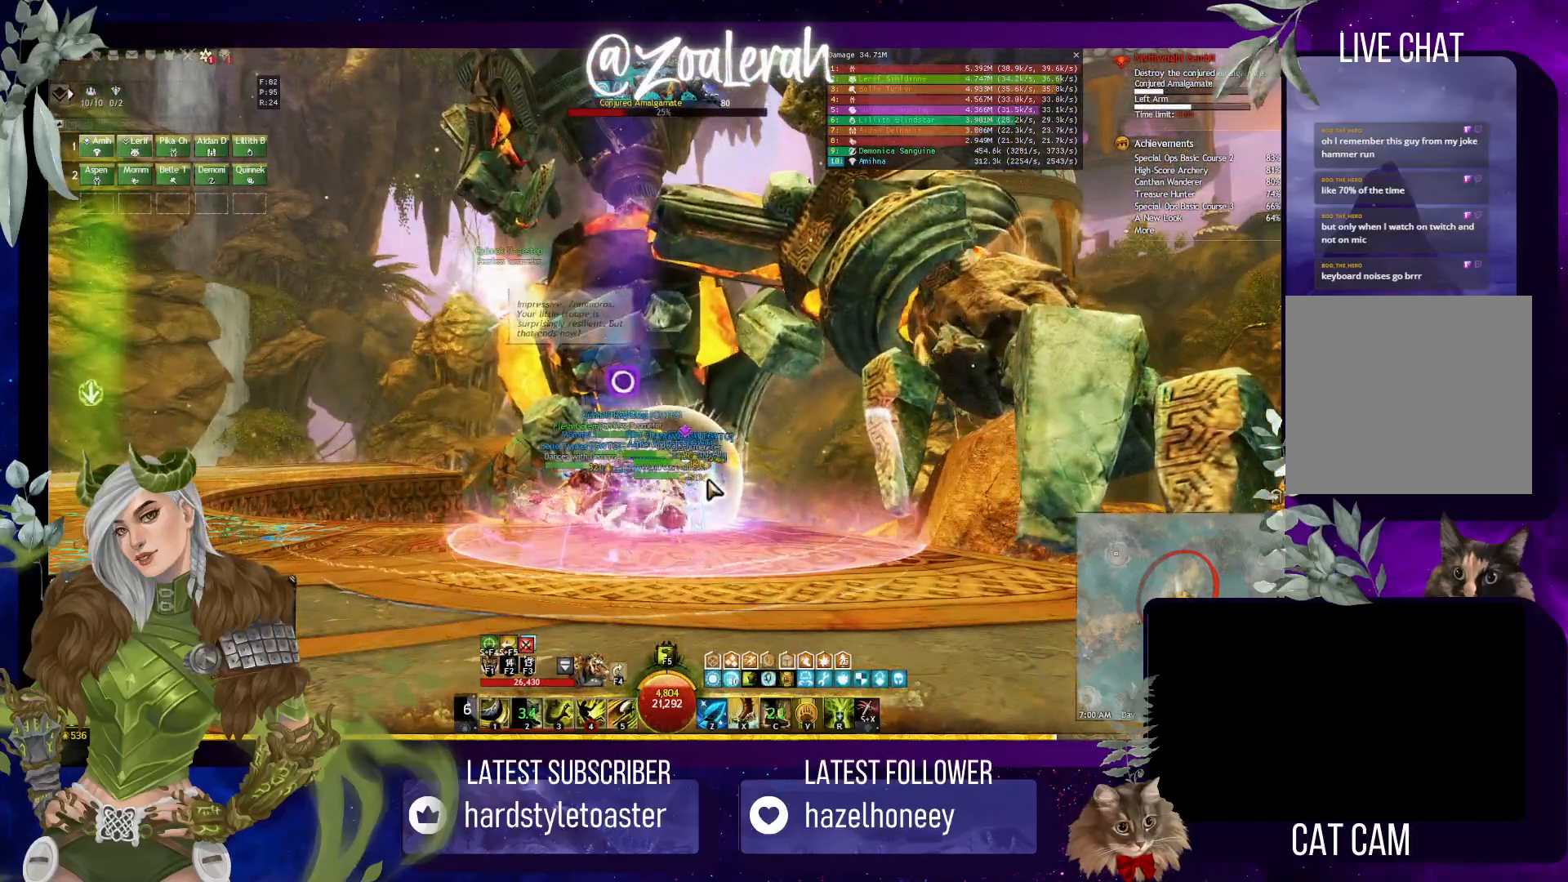
{"keys": [], "events": []}
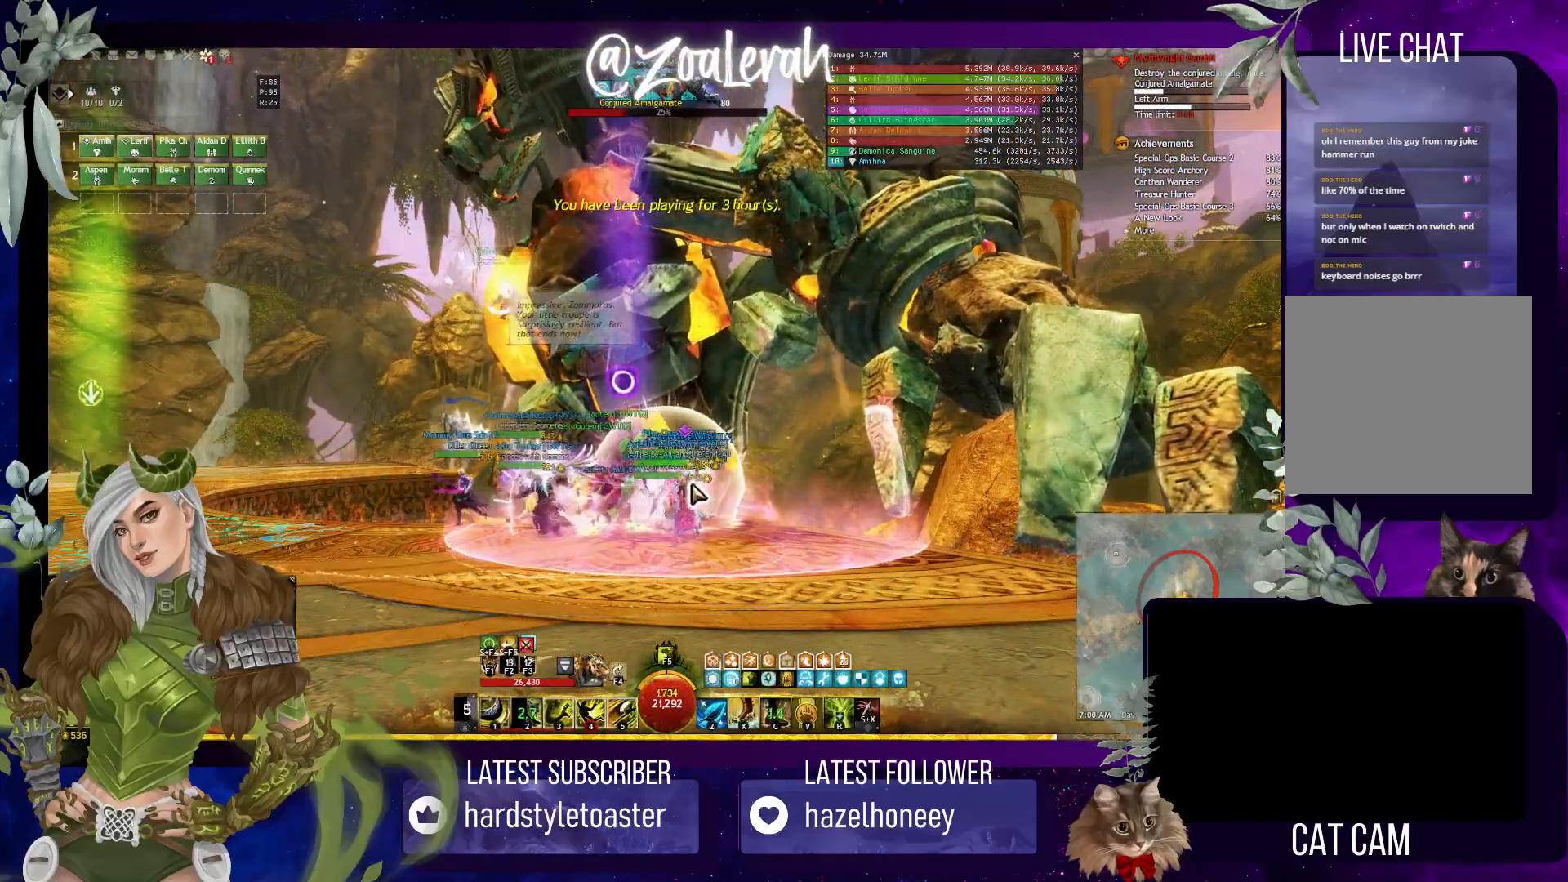
{"keys": [], "events": []}
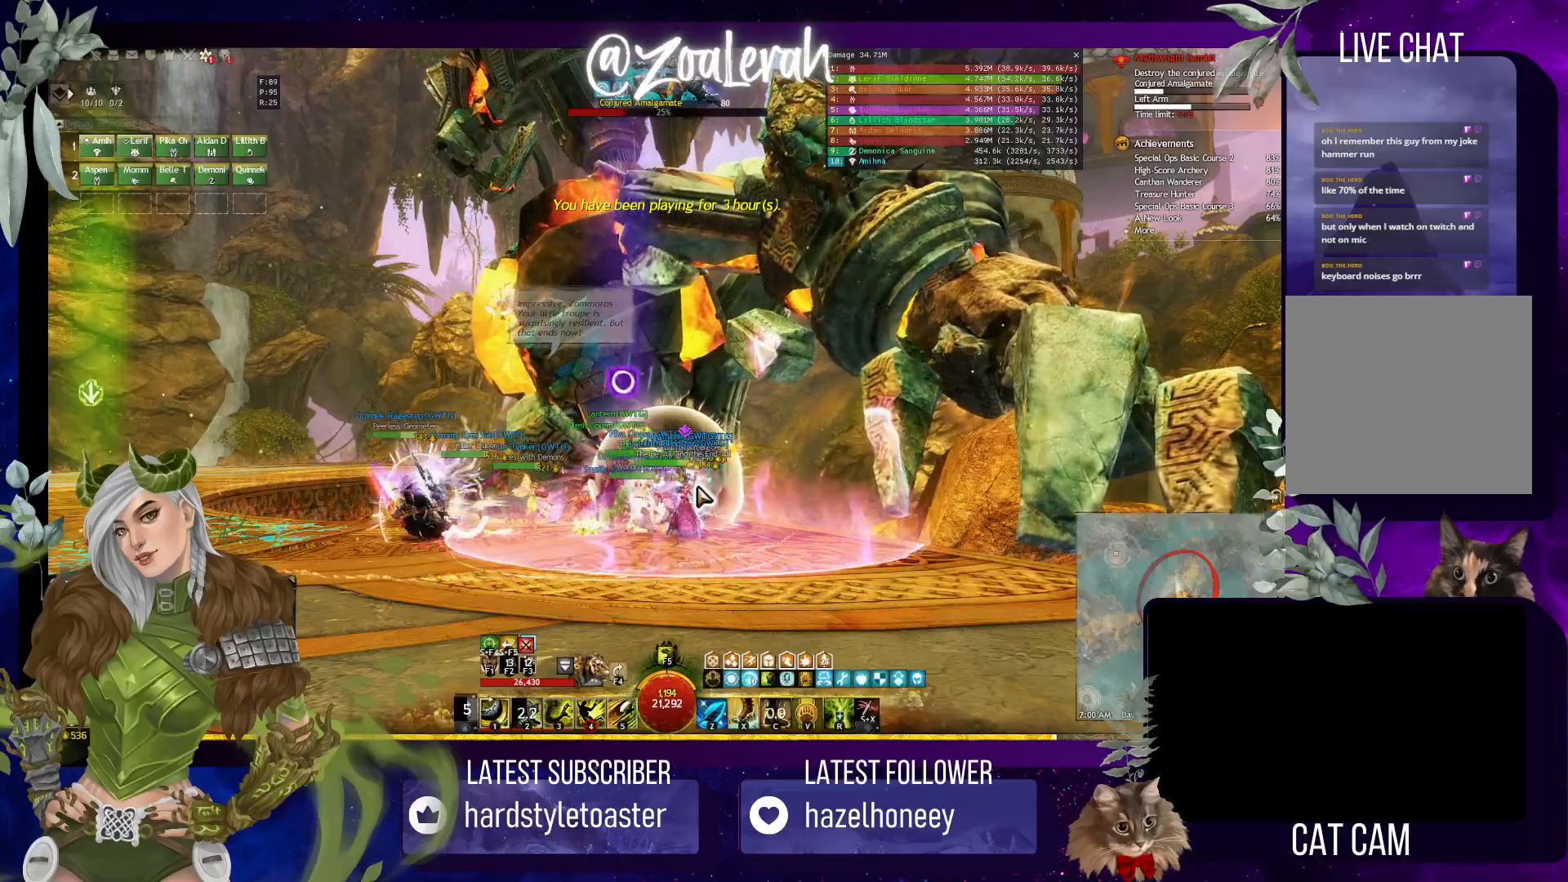
{"keys": [], "events": []}
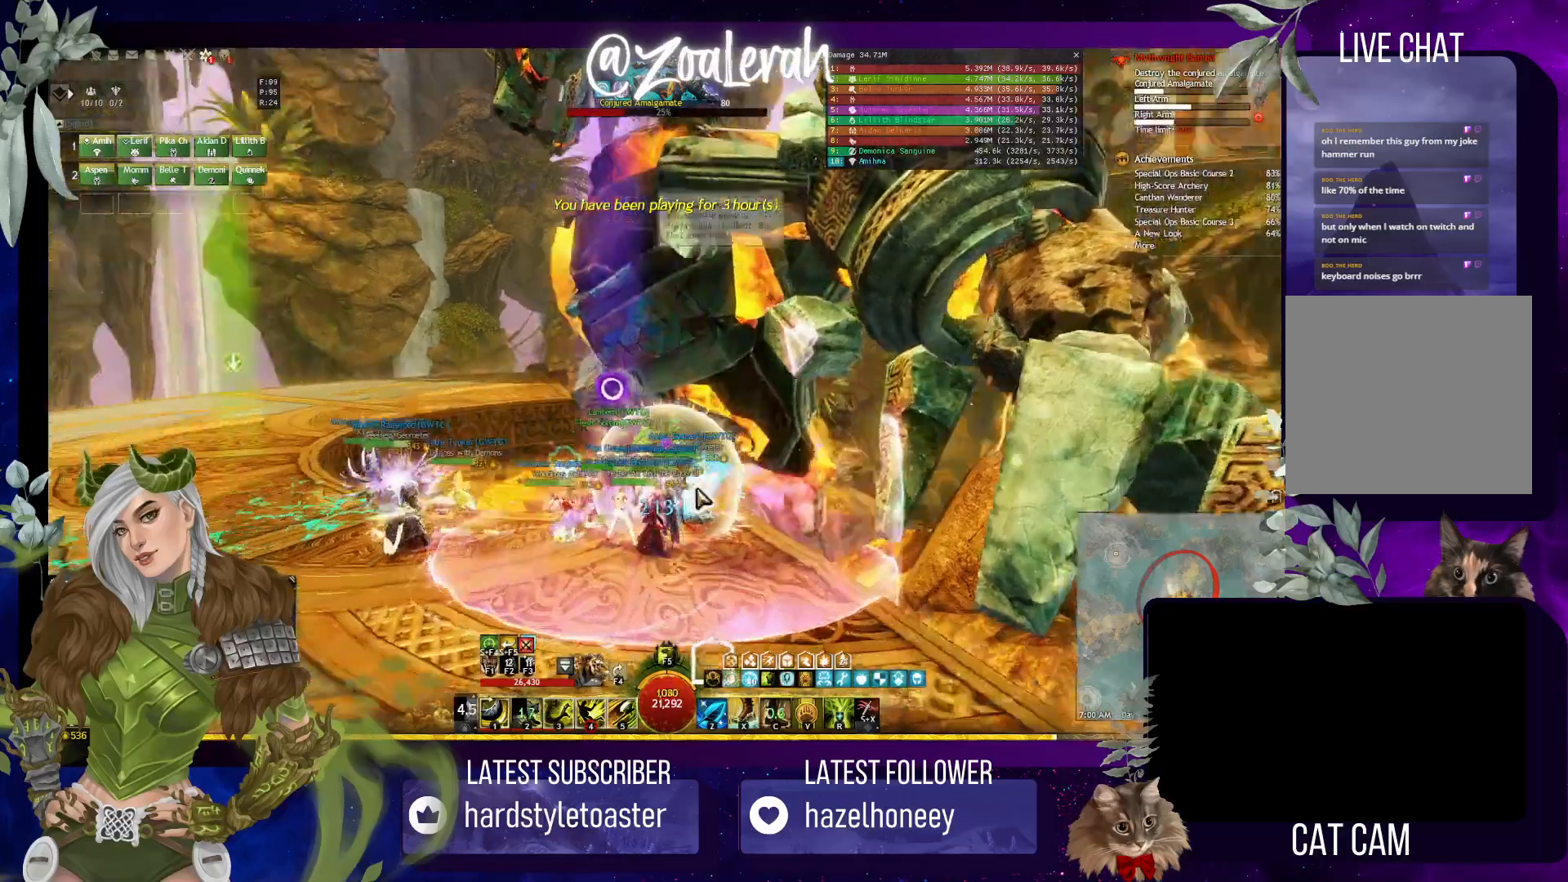
{"keys": ["q"], "events": [[433, "q", "down"]]}
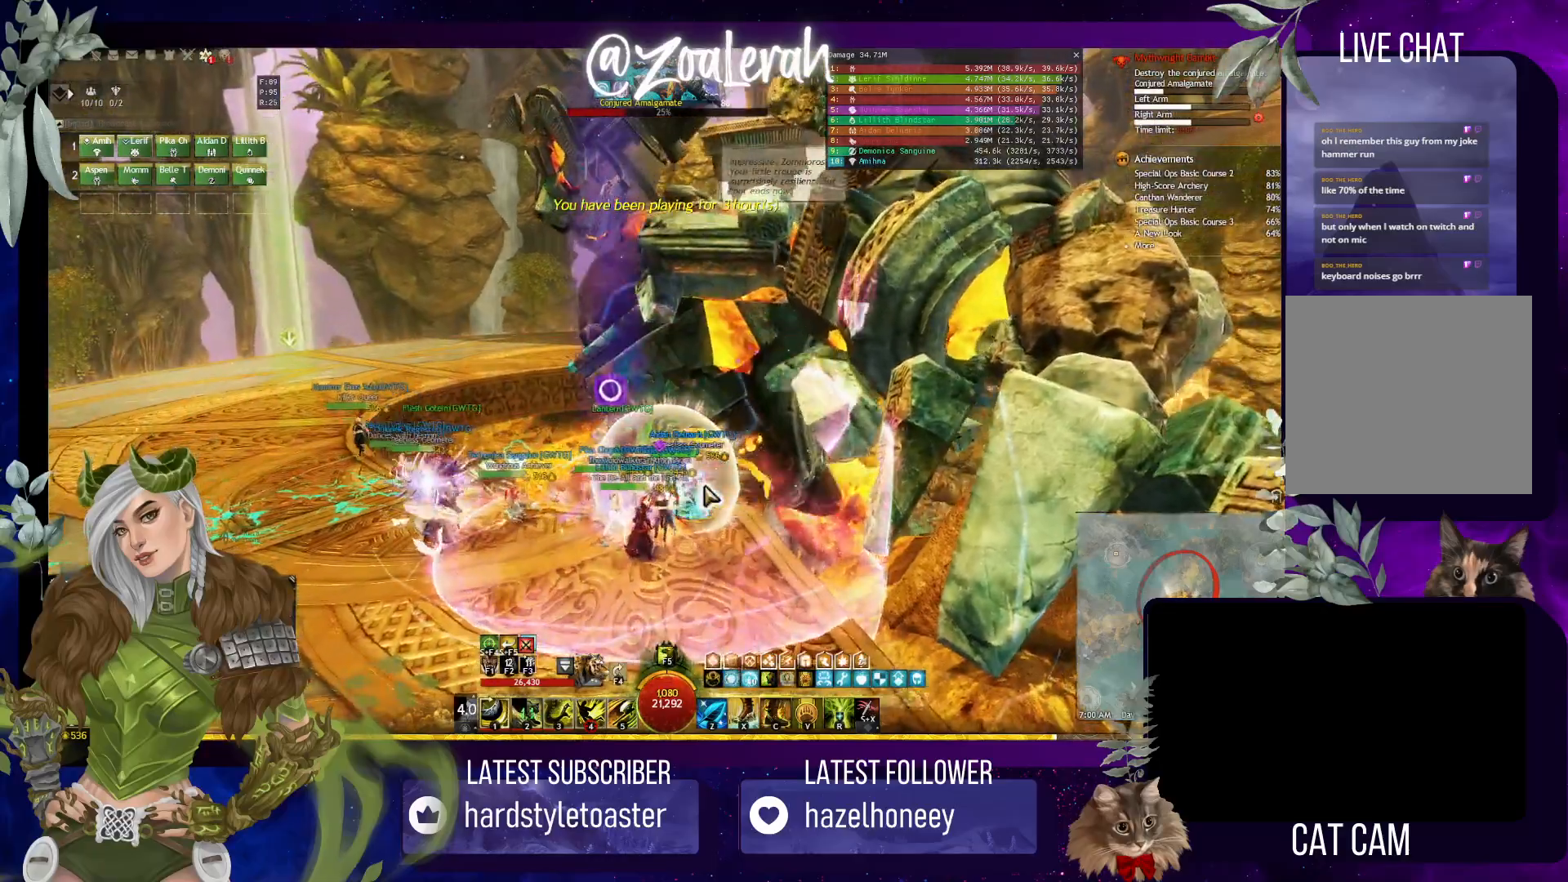
{"keys": ["q"], "events": []}
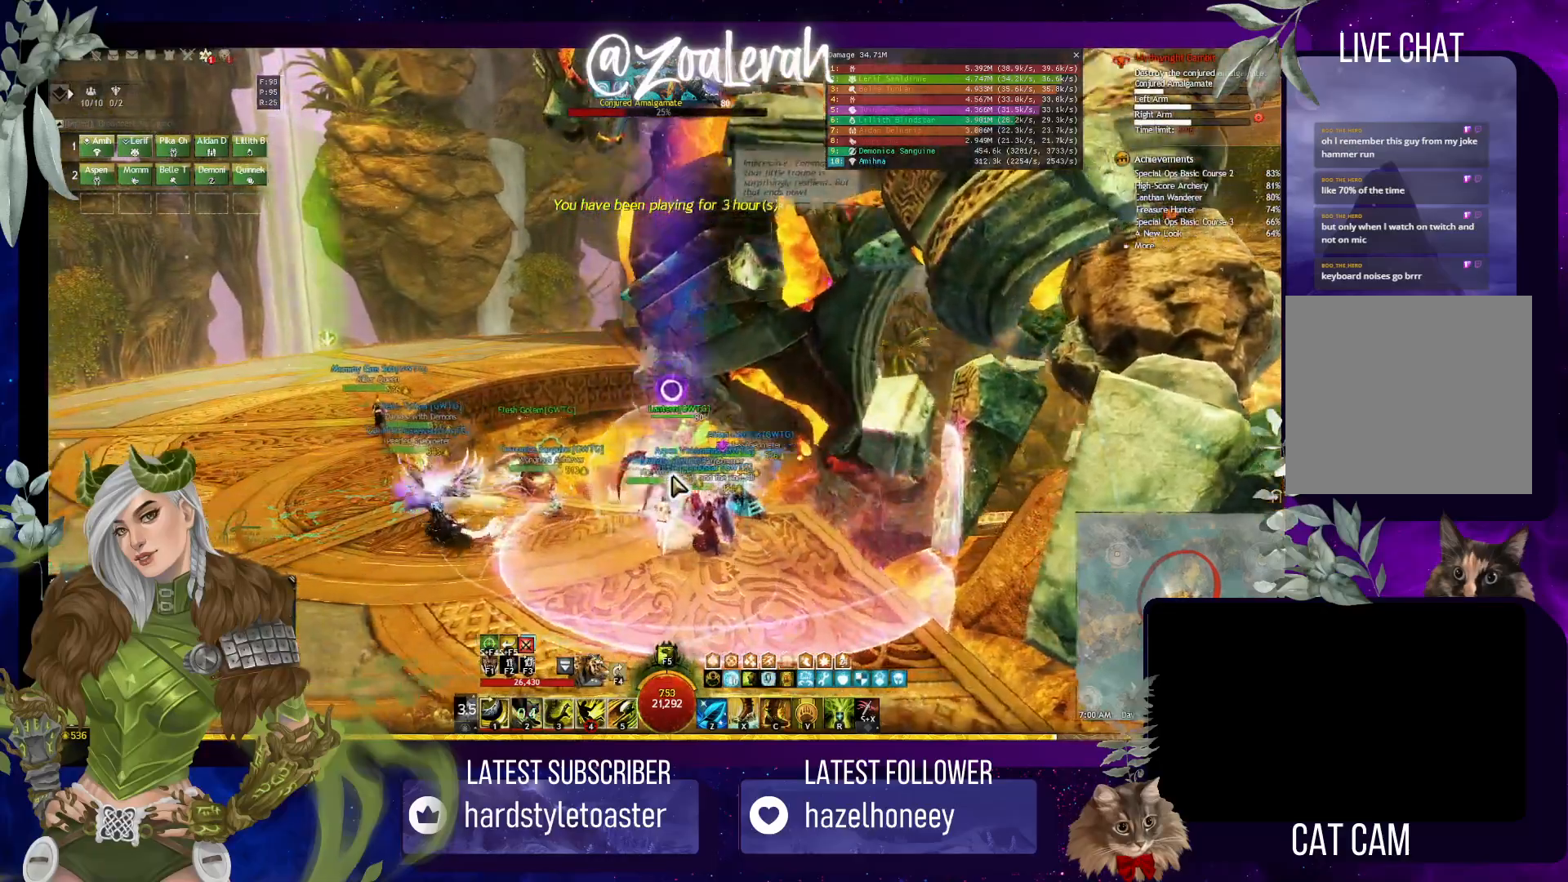
{"keys": ["q"], "events": []}
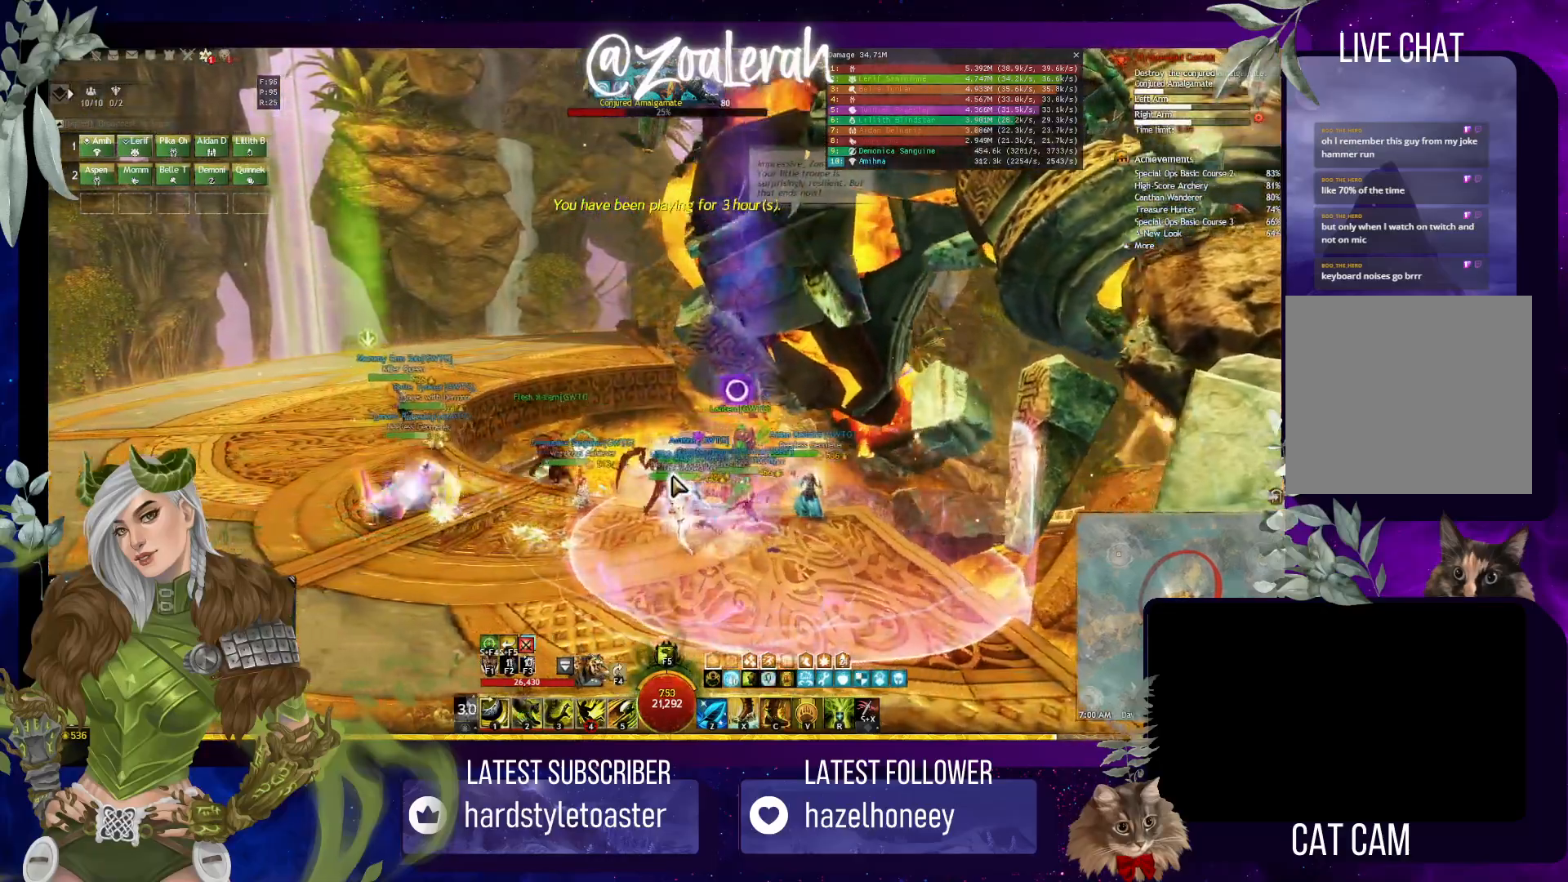
{"keys": ["q", "w"], "events": [[200, "w", "down"]]}
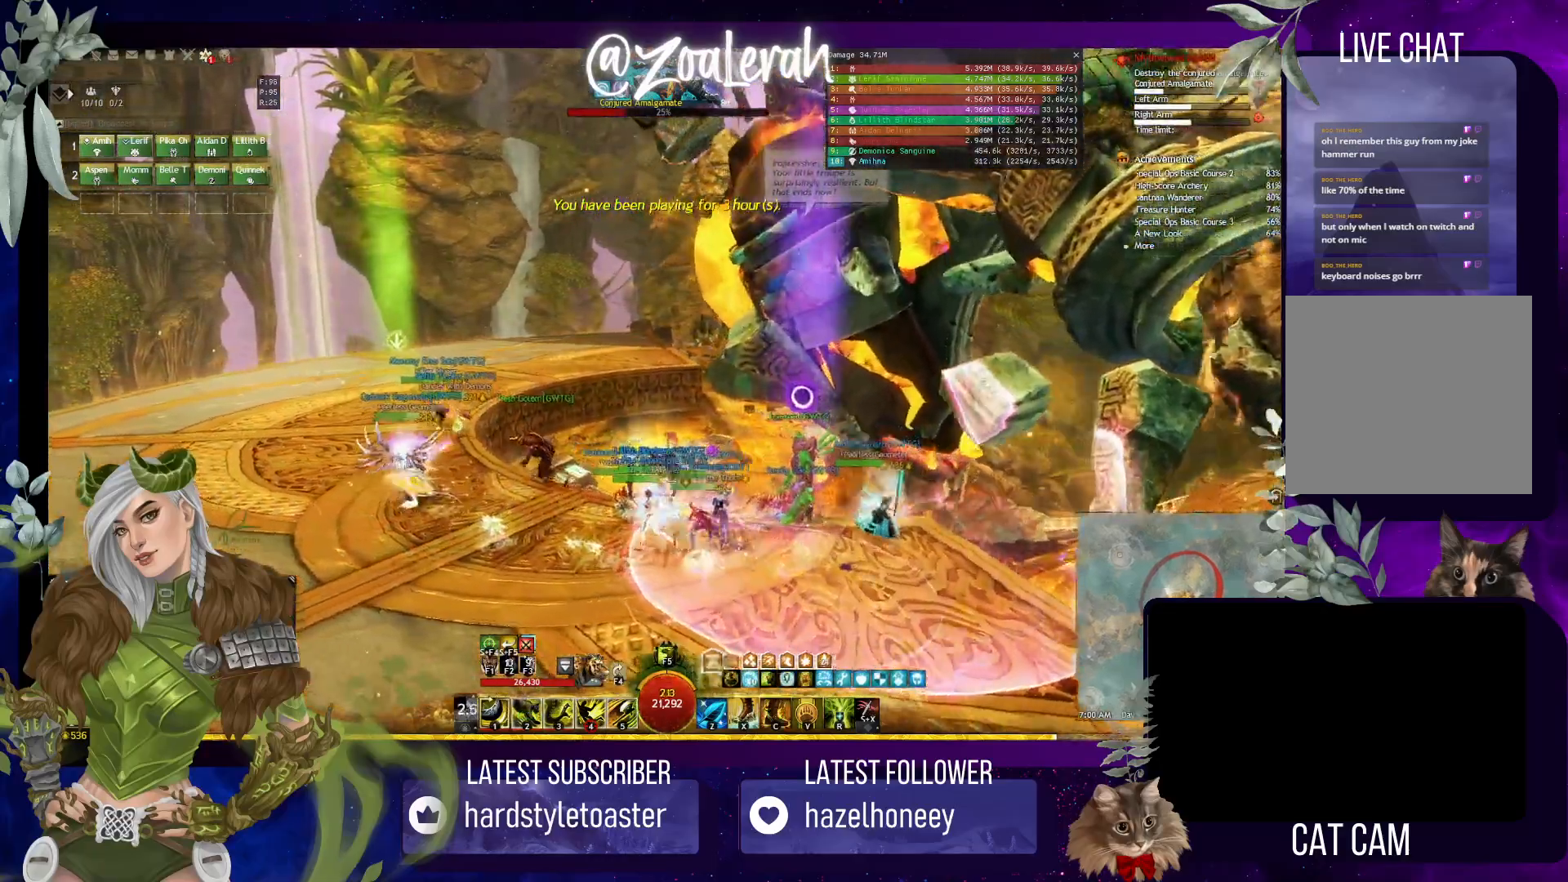
{"keys": ["q", "w"], "events": []}
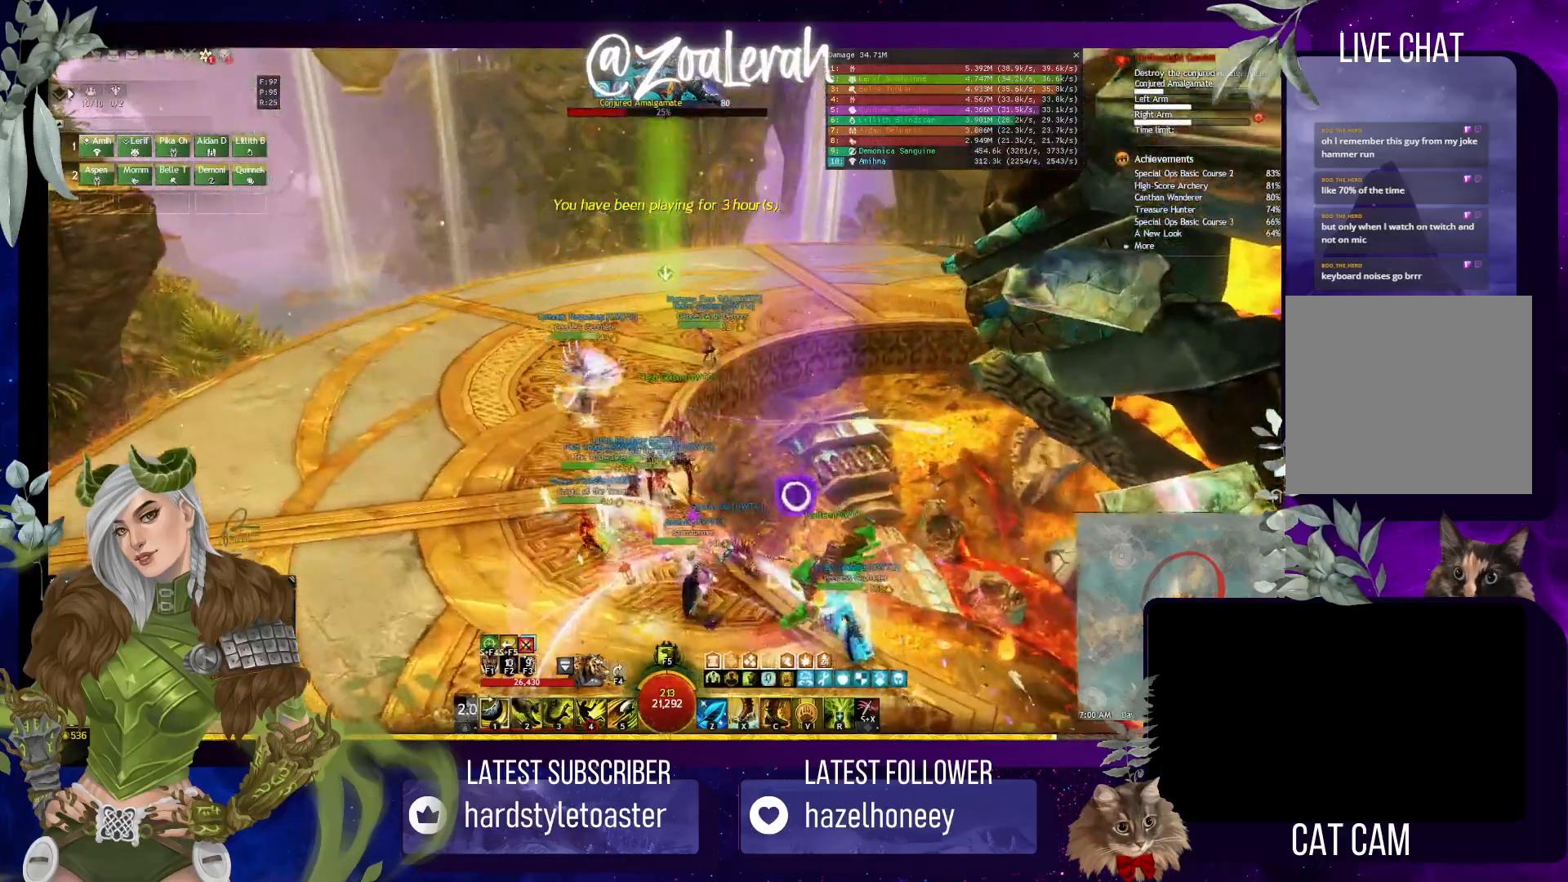
{"keys": ["q", "w"], "events": []}
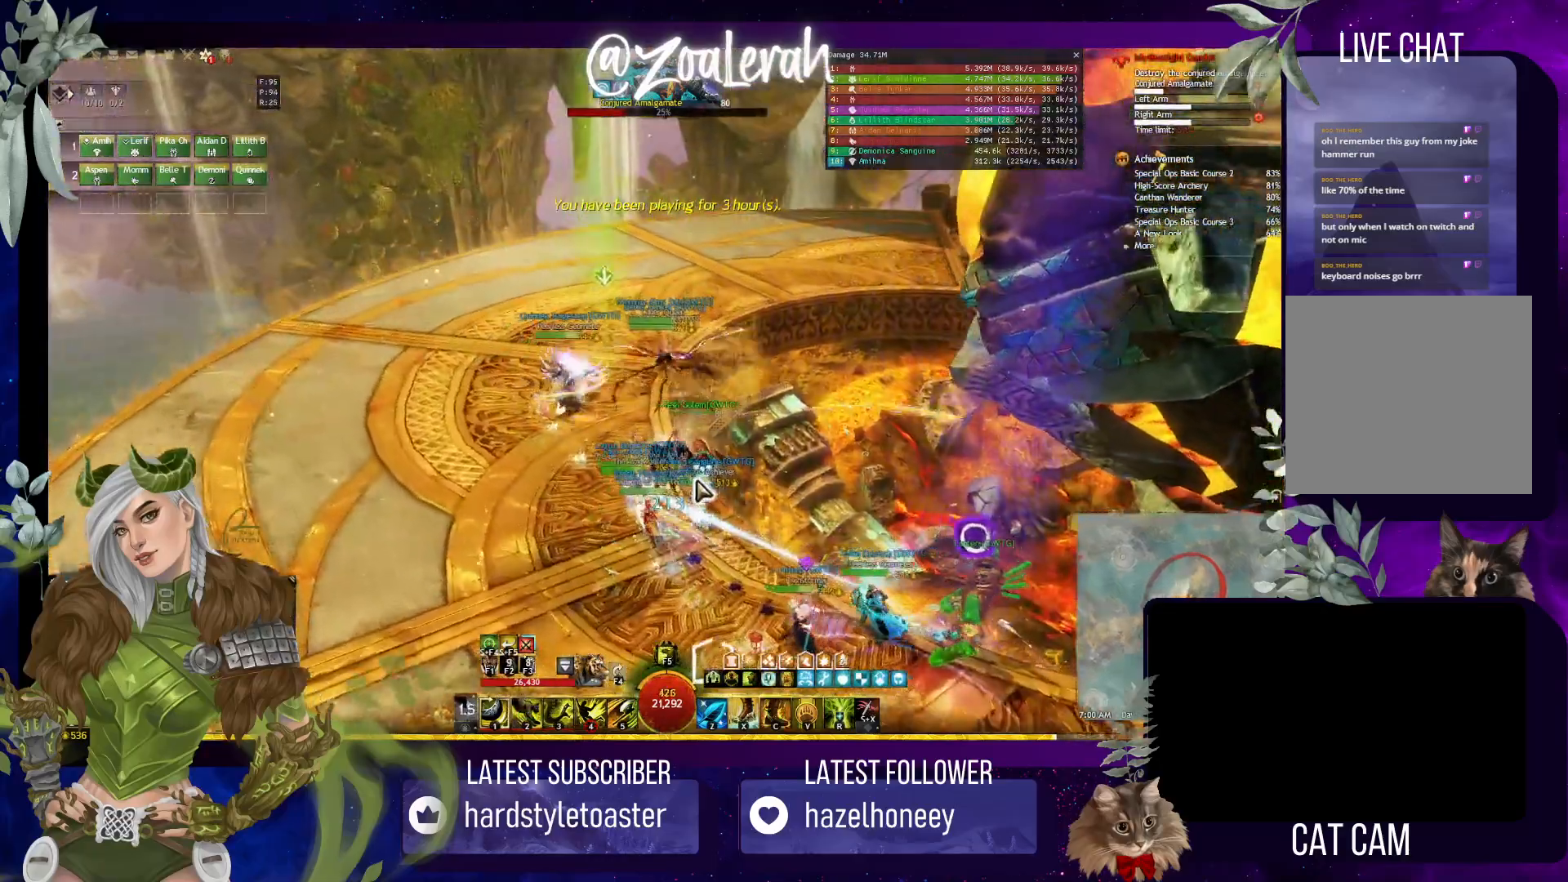
{"keys": ["q", "w"], "events": []}
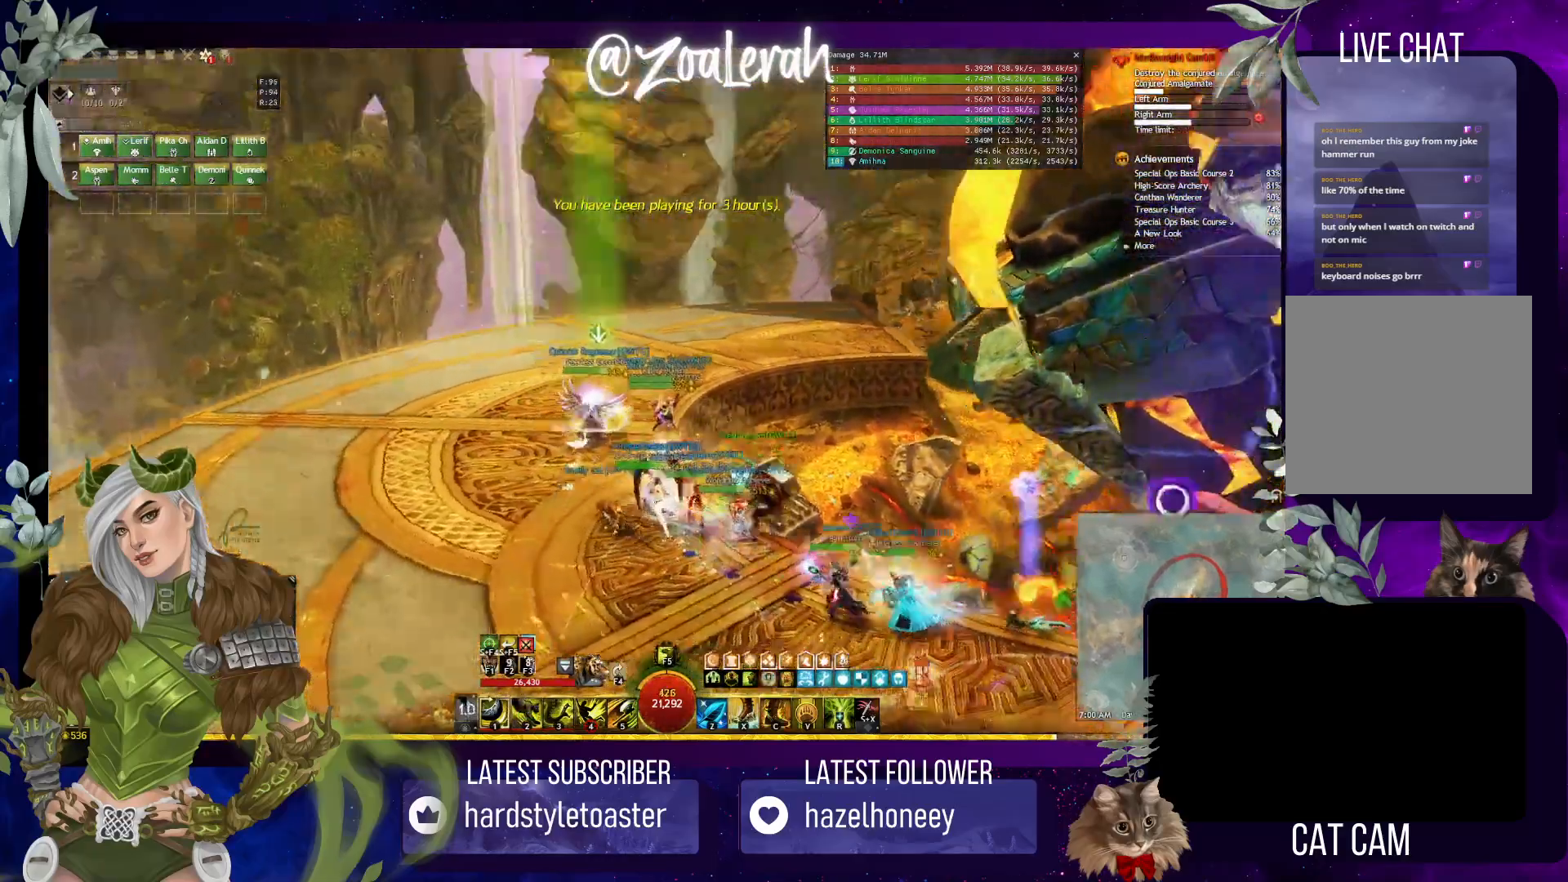
{"keys": ["q", "w"], "events": []}
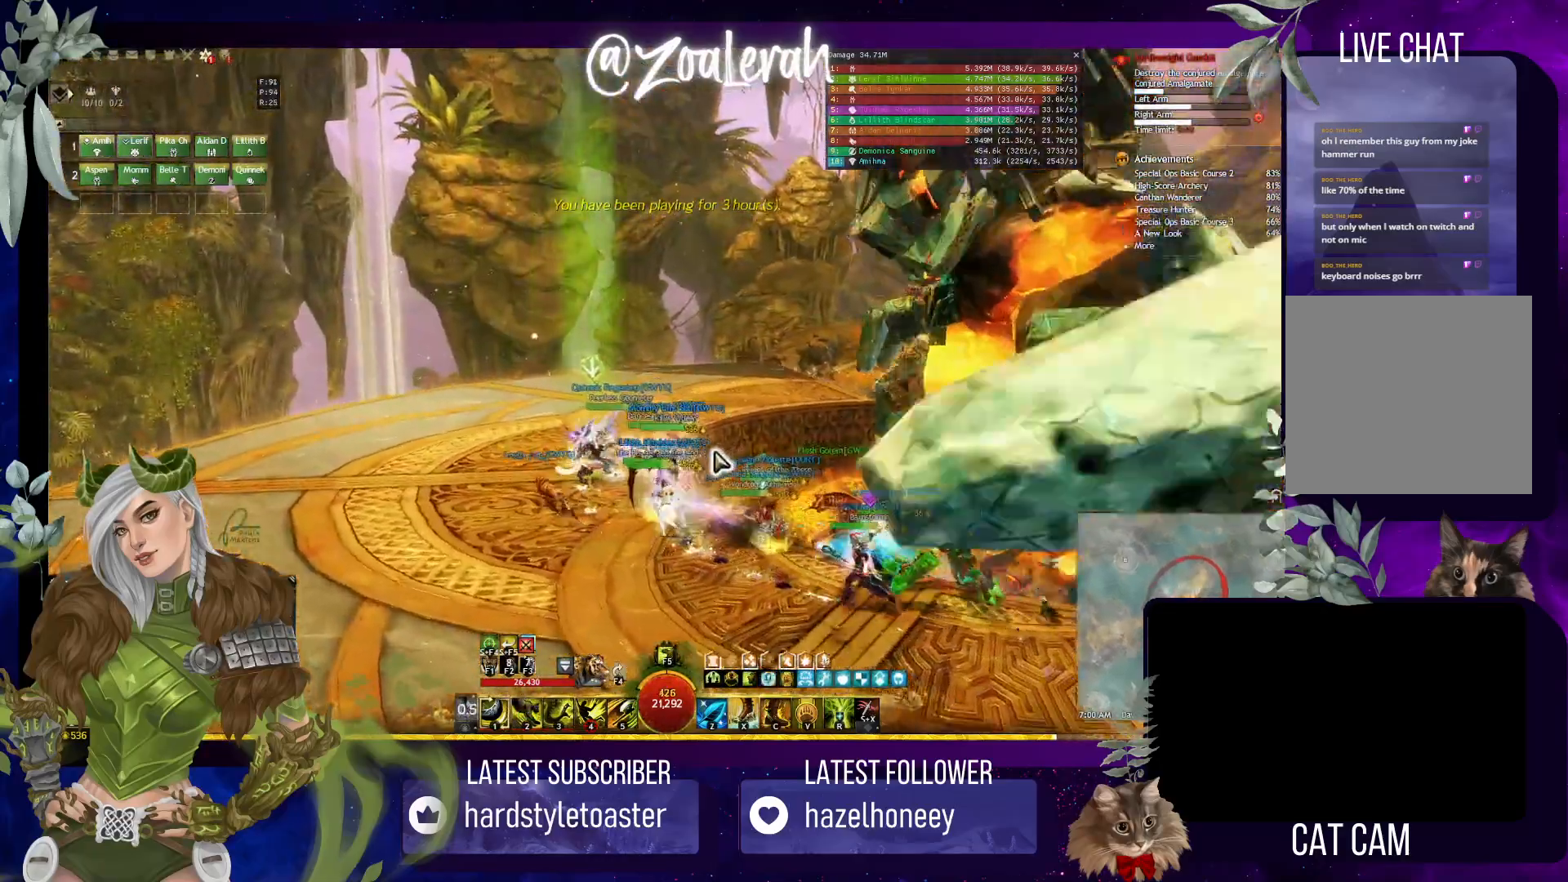
{"keys": ["q", "w"], "events": []}
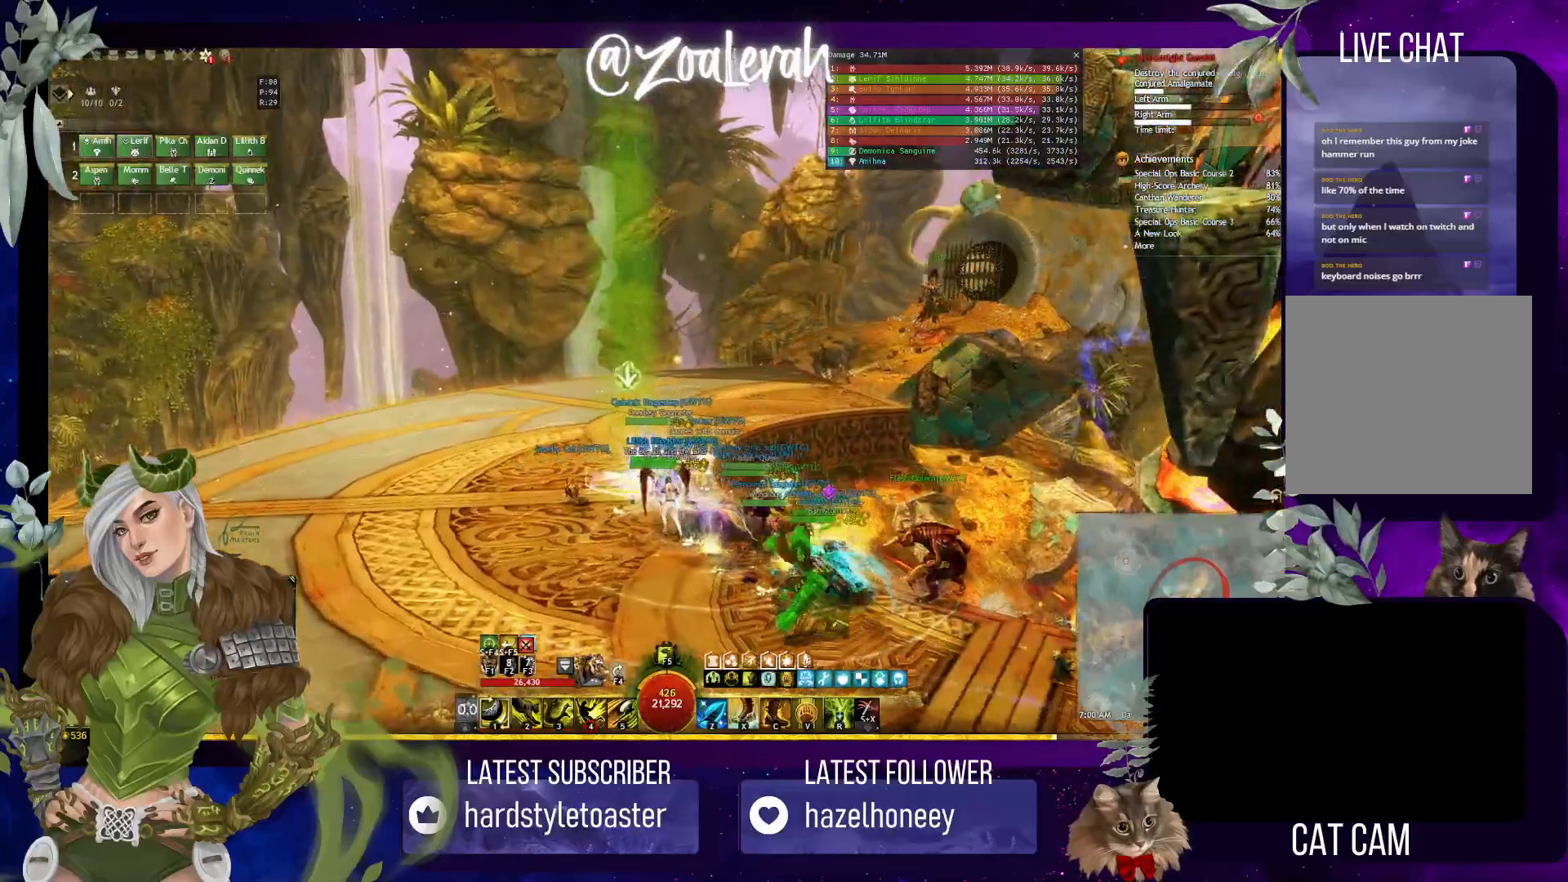
{"keys": [], "events": [[267, "w", "up"], [350, "q", "up"]]}
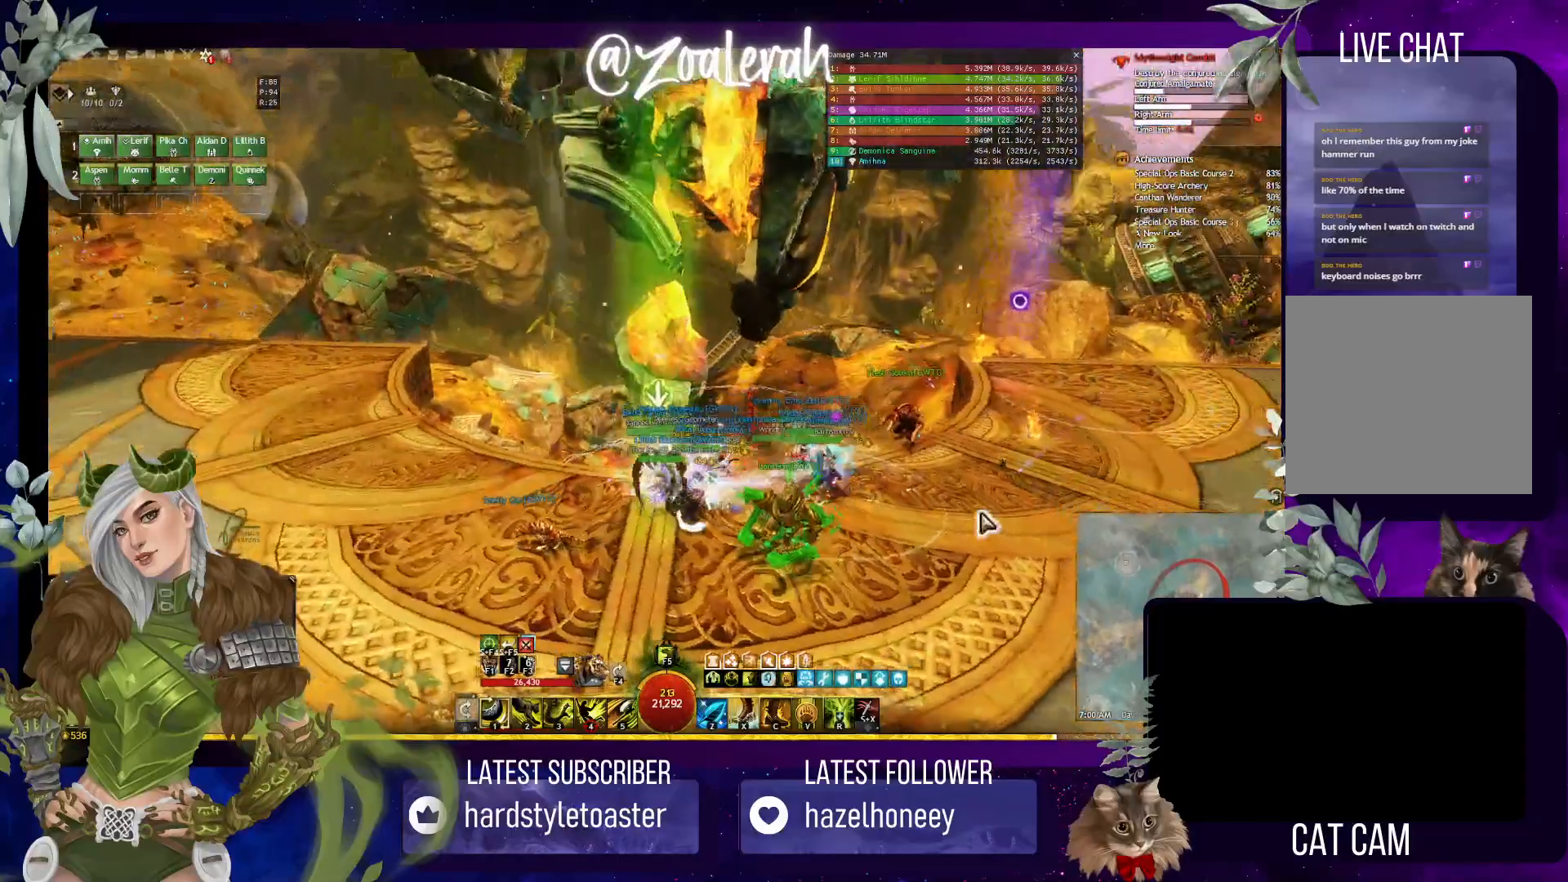
{"keys": [], "events": []}
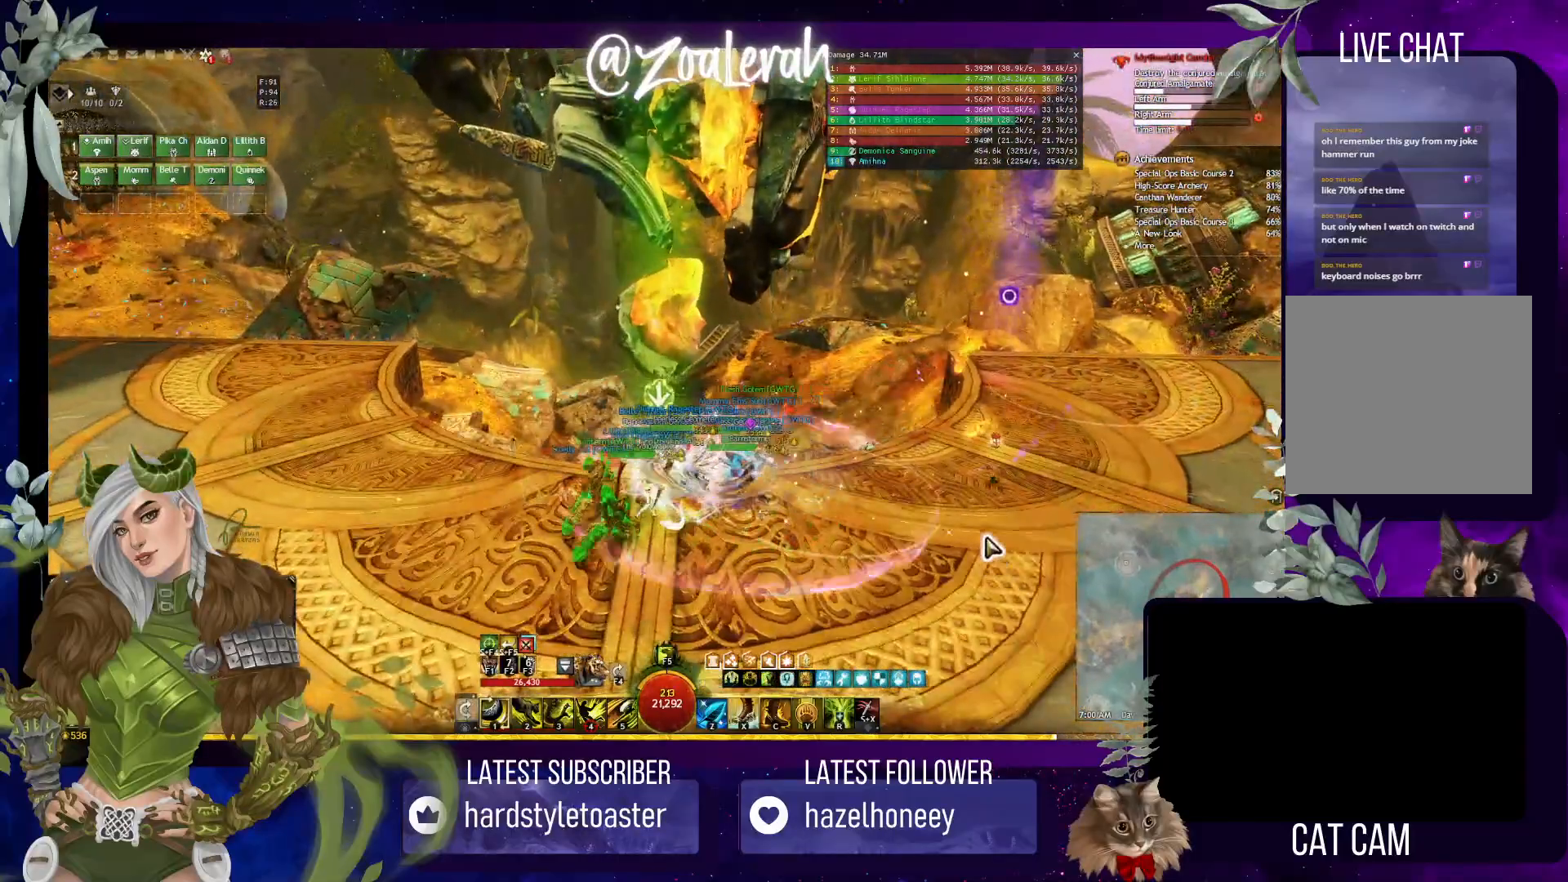
{"keys": ["e"], "events": [[433, "e", "down"]]}
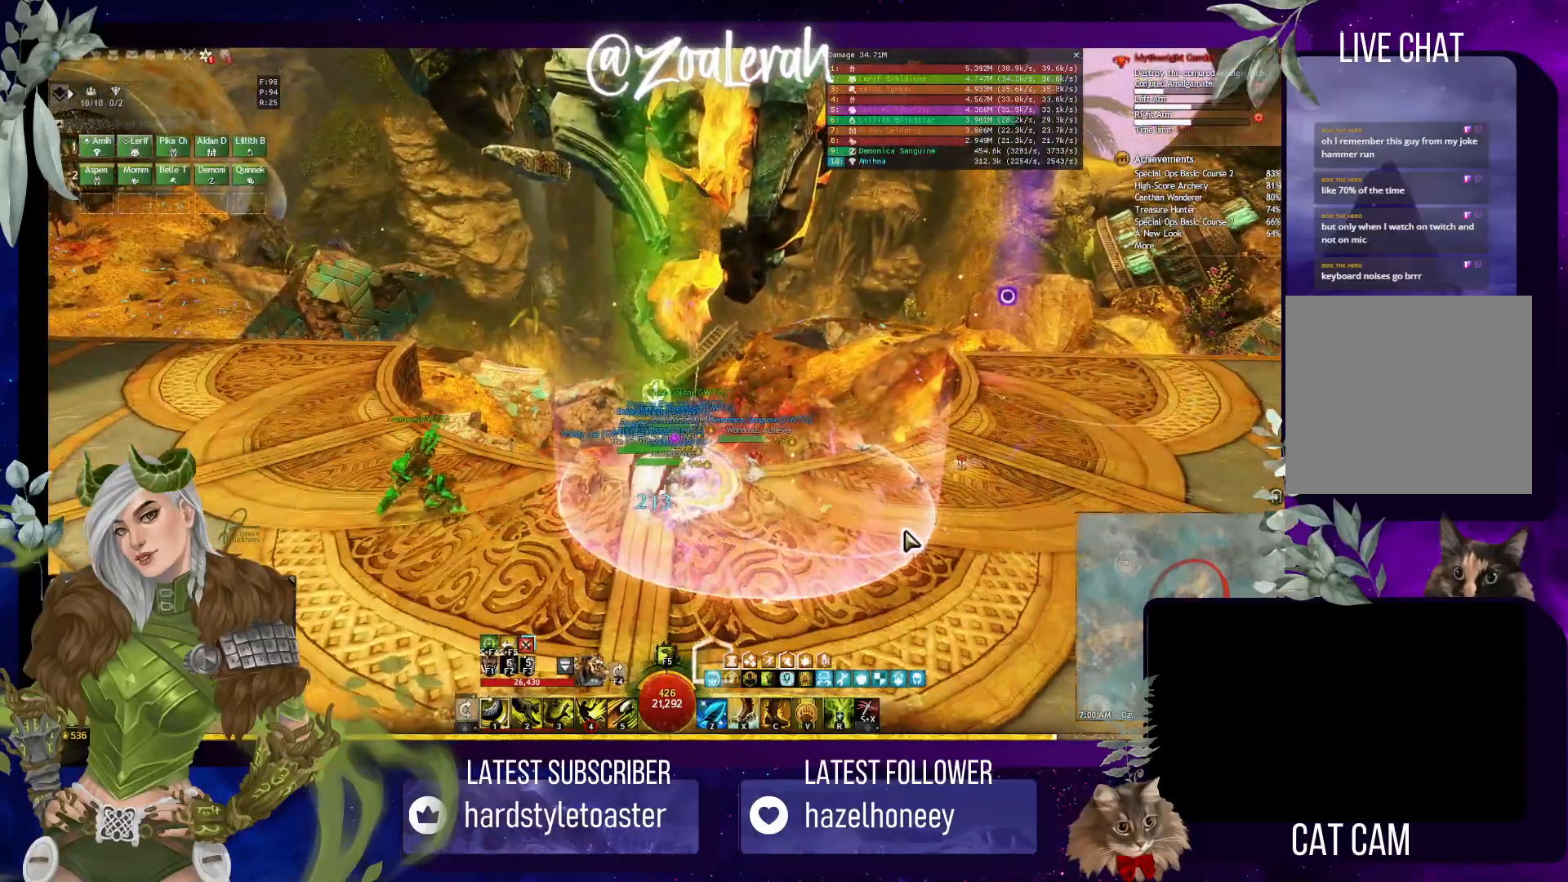
{"keys": ["q"], "events": [[117, "e", "up"], [483, "q", "down"]]}
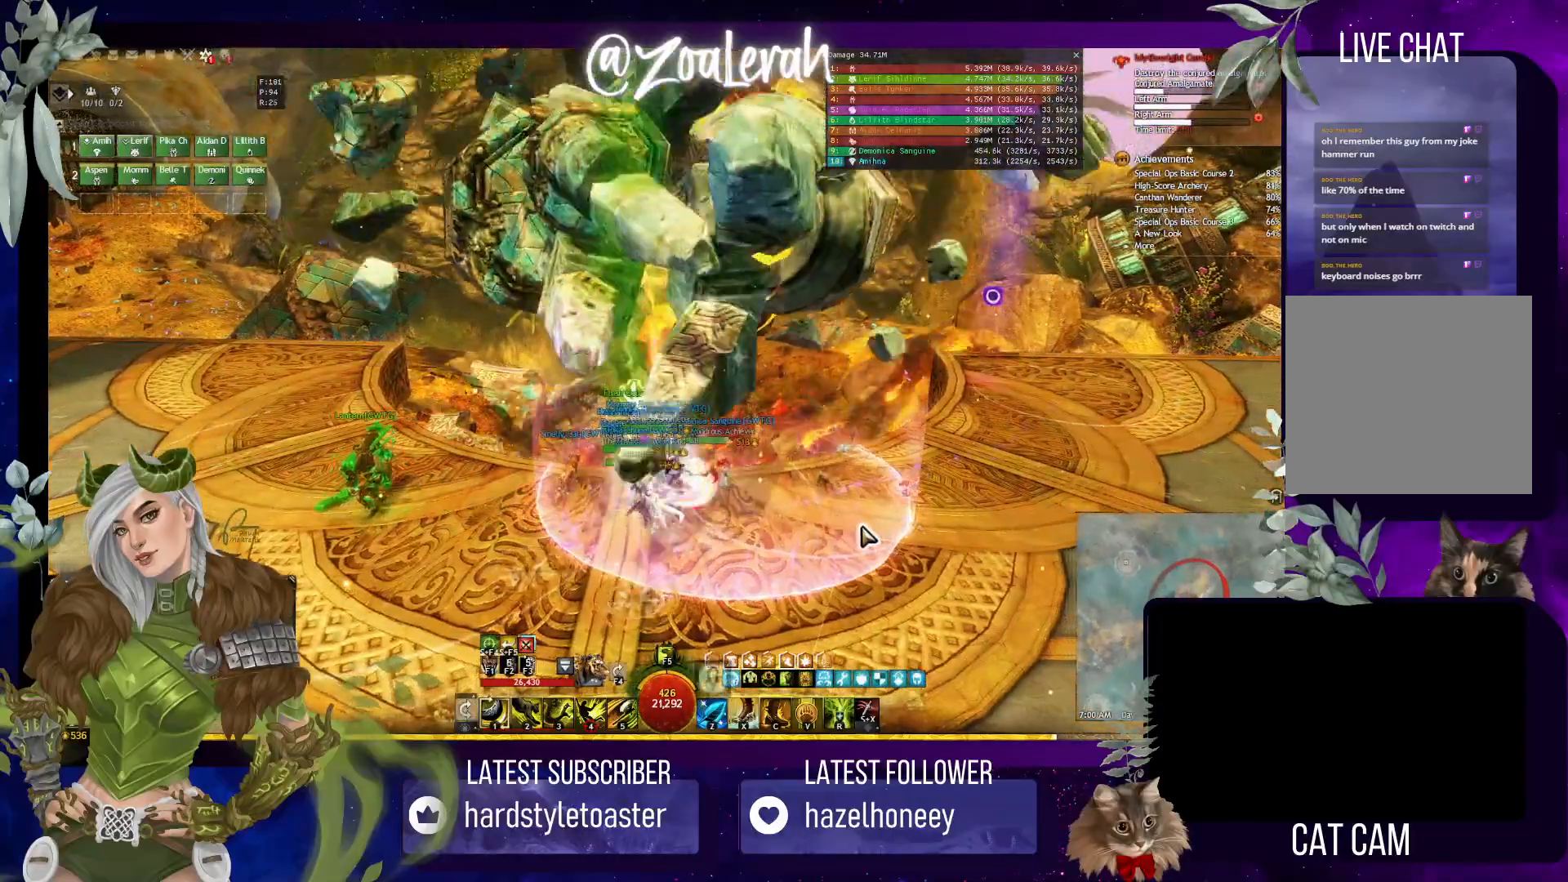
{"keys": [], "events": [[50, "q", "up"]]}
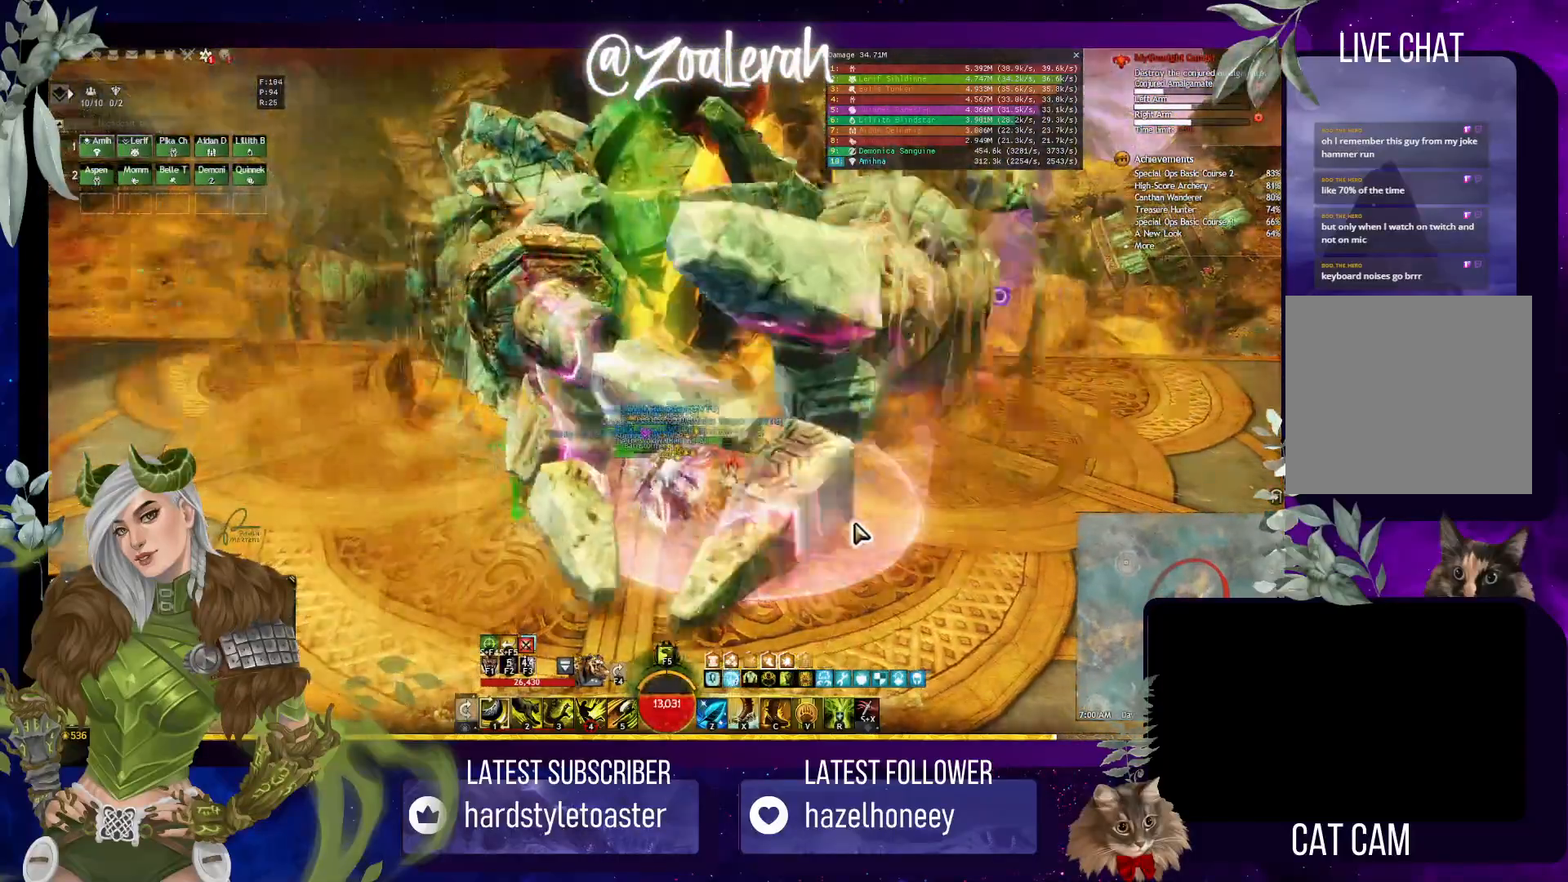
{"keys": [], "events": [[17, "q", "down"], [283, "q", "up"]]}
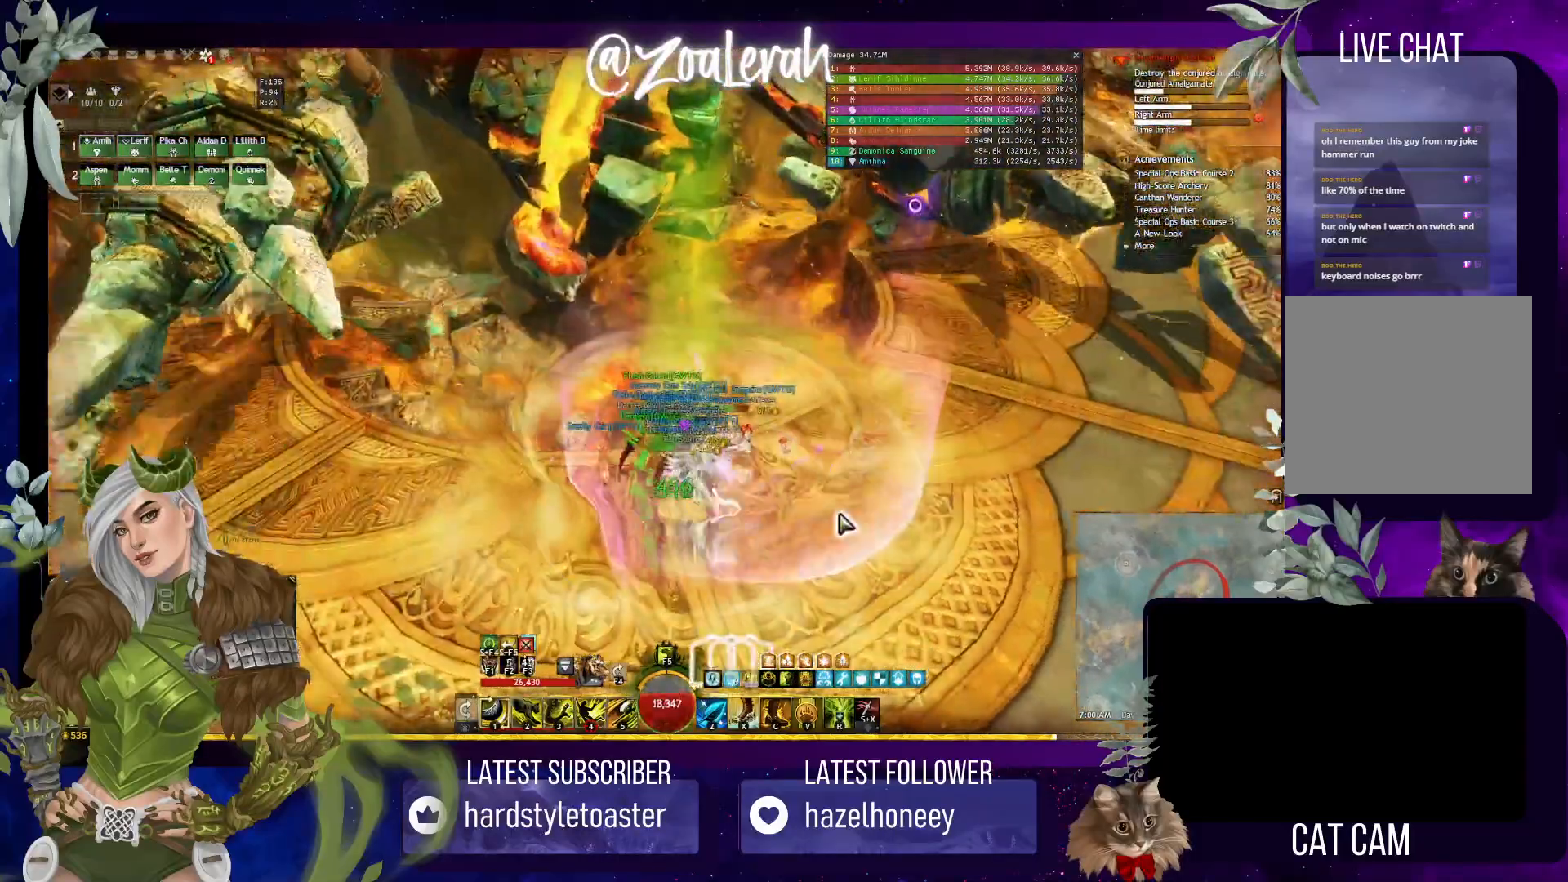
{"keys": [], "events": [[317, "w", "down"], [433, "w", "up"]]}
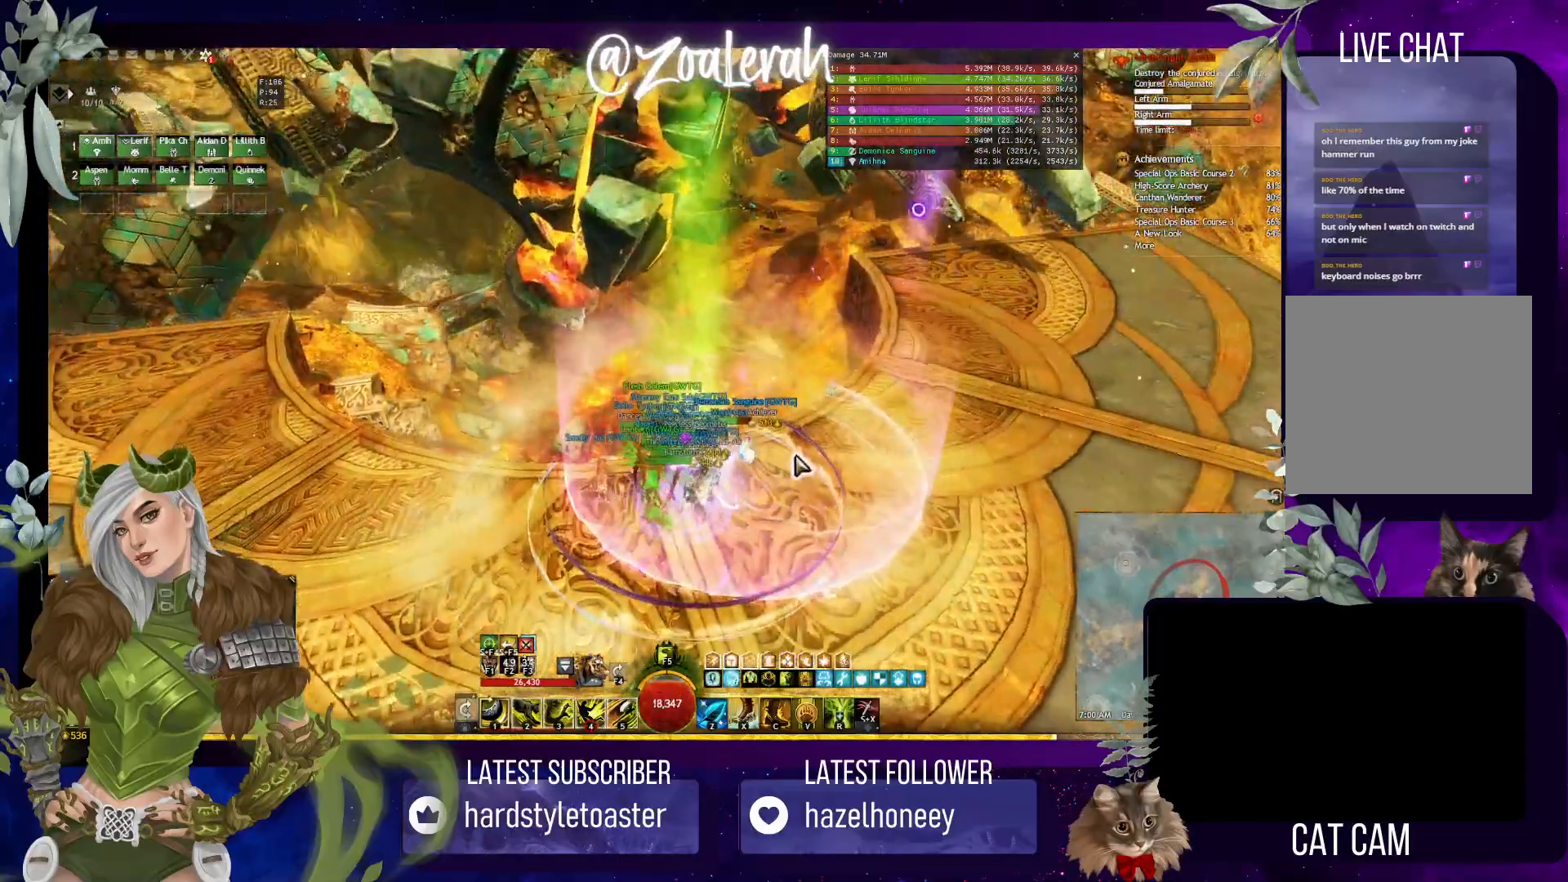
{"keys": [], "events": []}
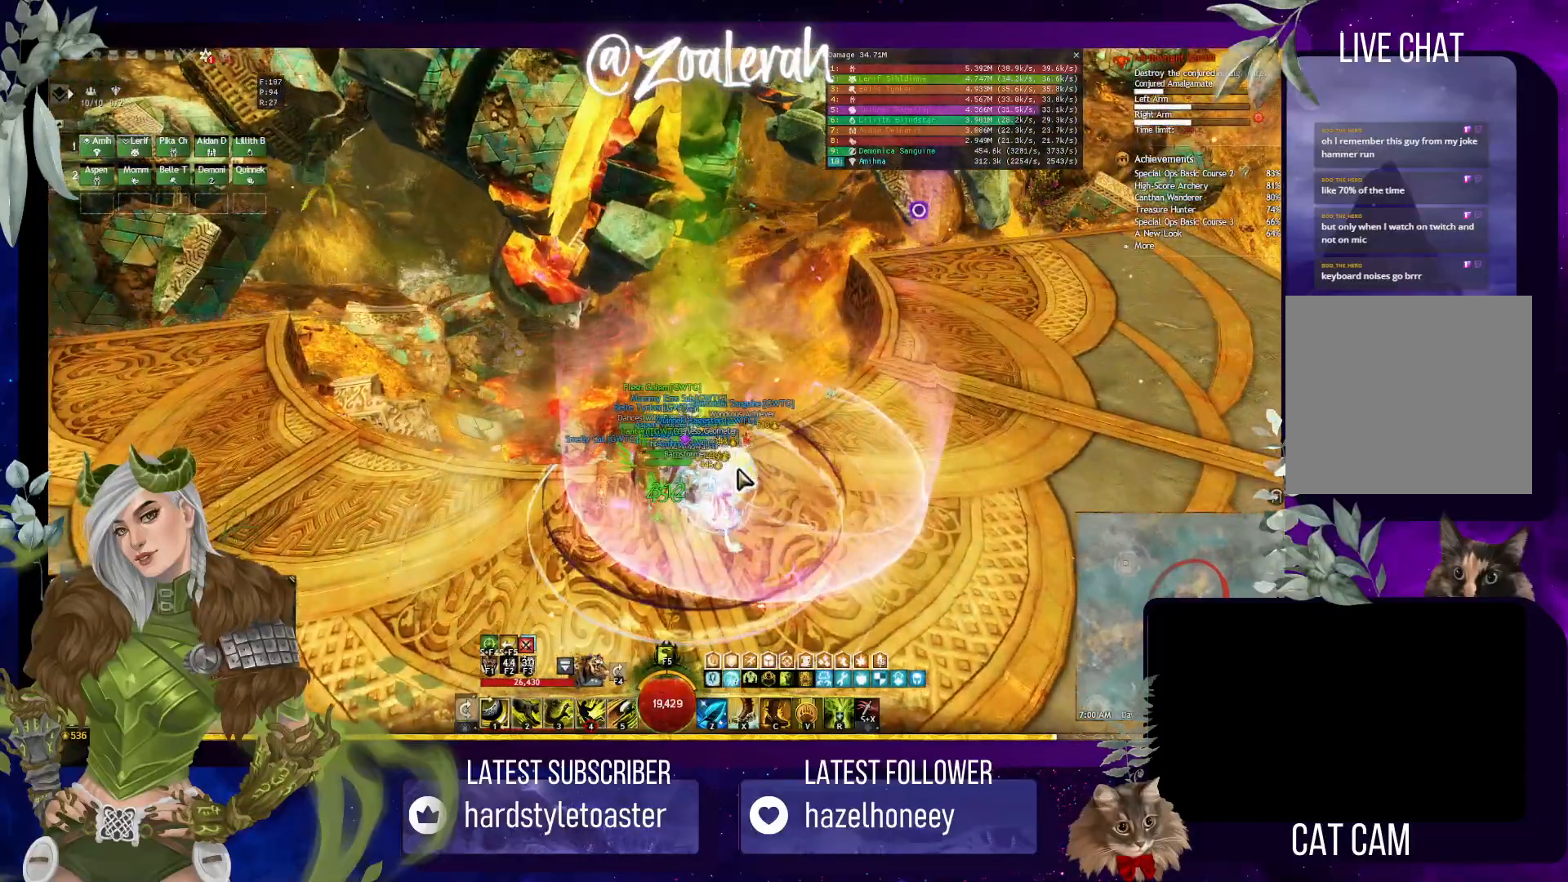
{"keys": [], "events": []}
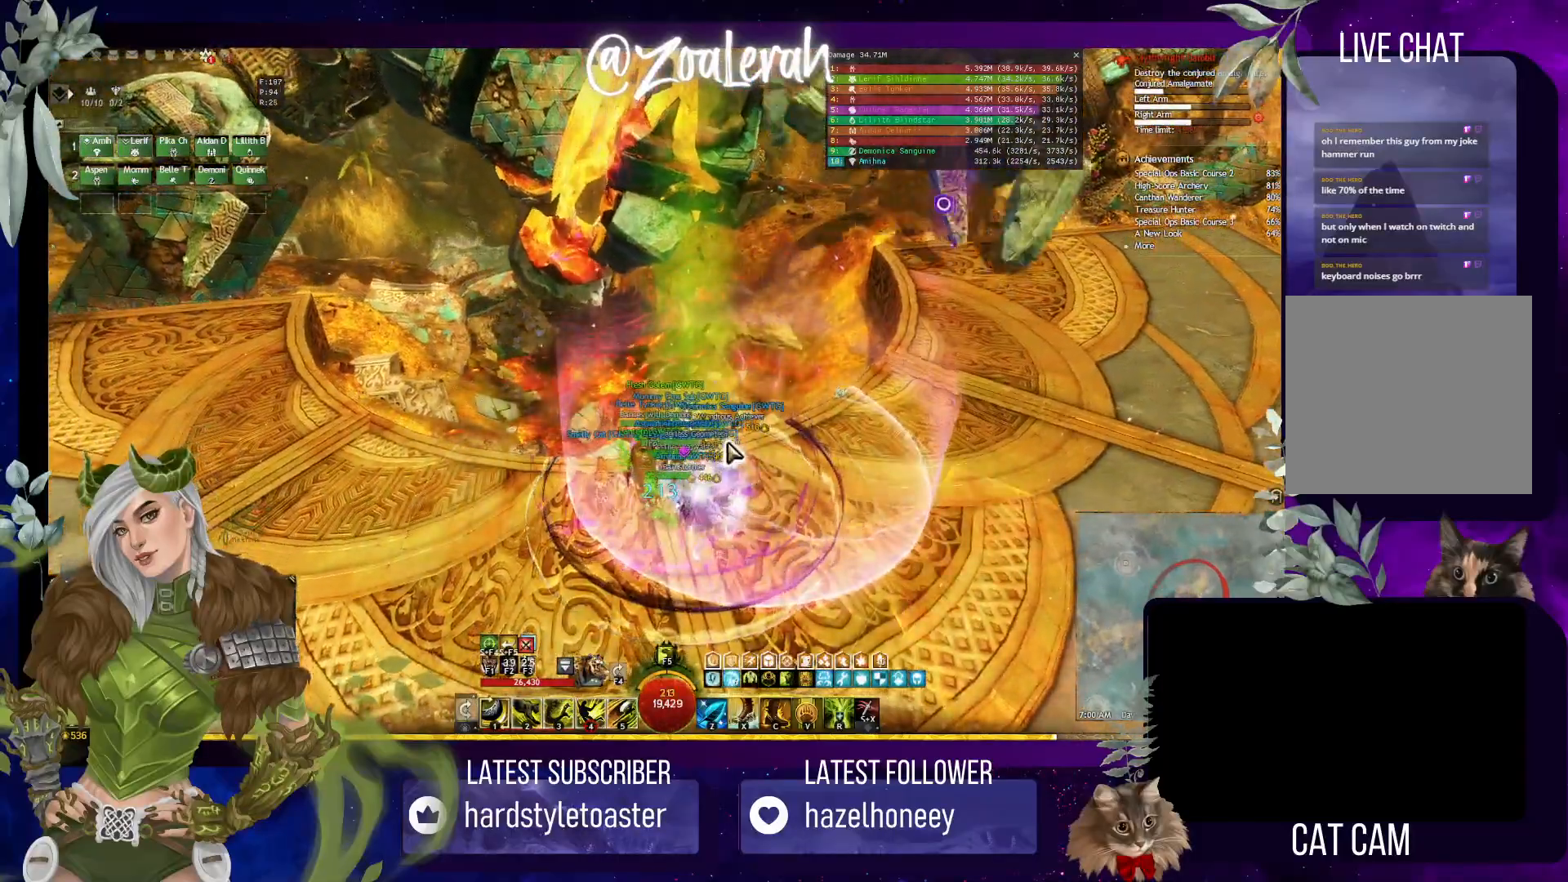
{"keys": ["q"], "events": [[283, "q", "down"]]}
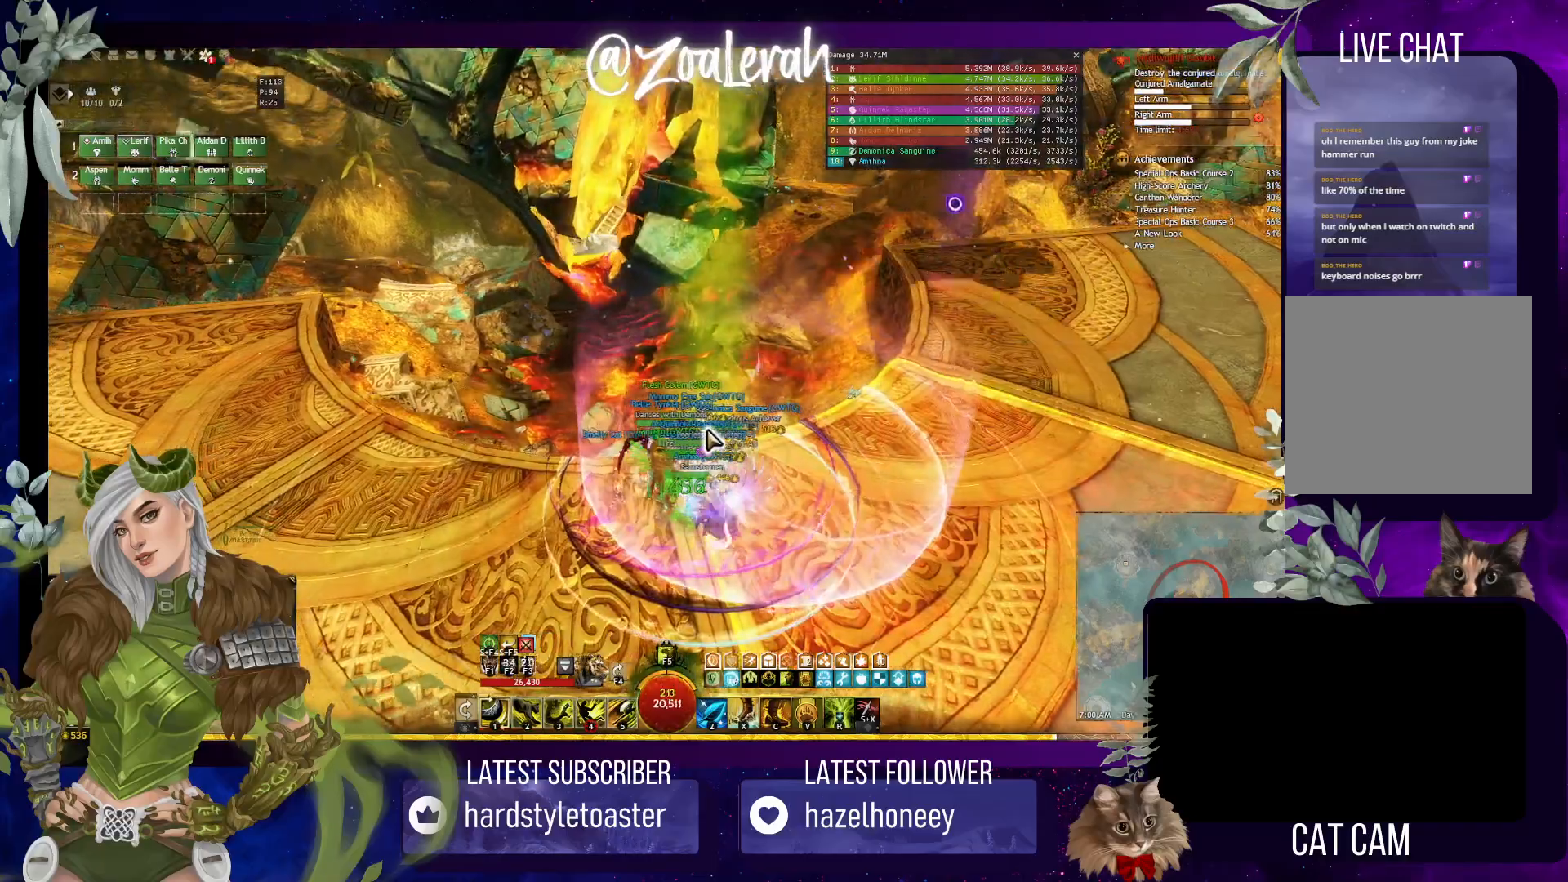
{"keys": [], "events": [[233, "q", "up"]]}
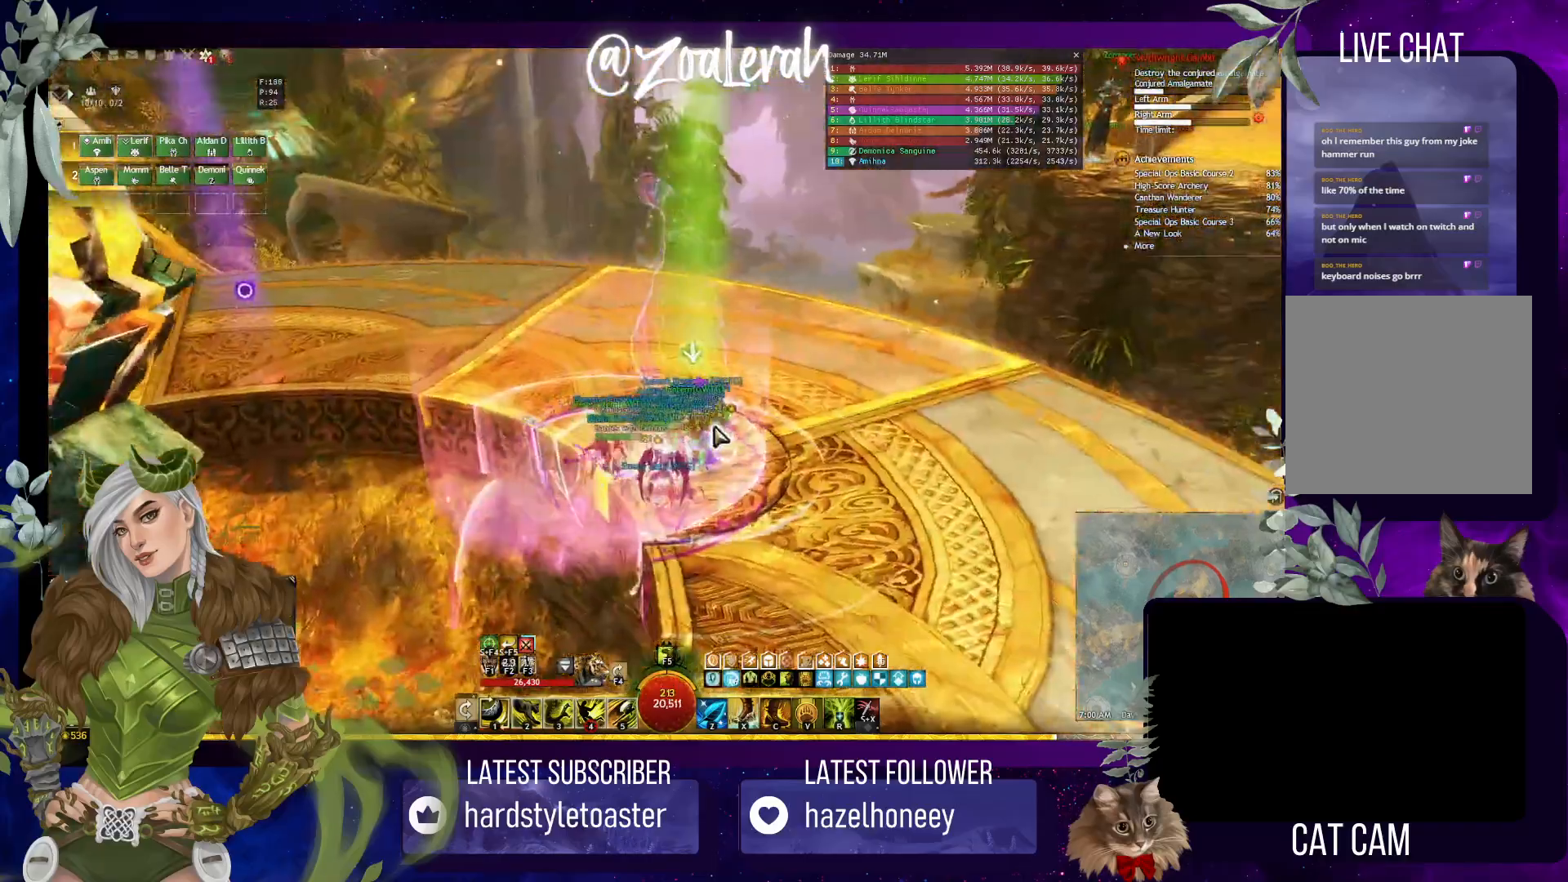
{"keys": [], "events": [[100, "e", "down"], [217, "e", "up"]]}
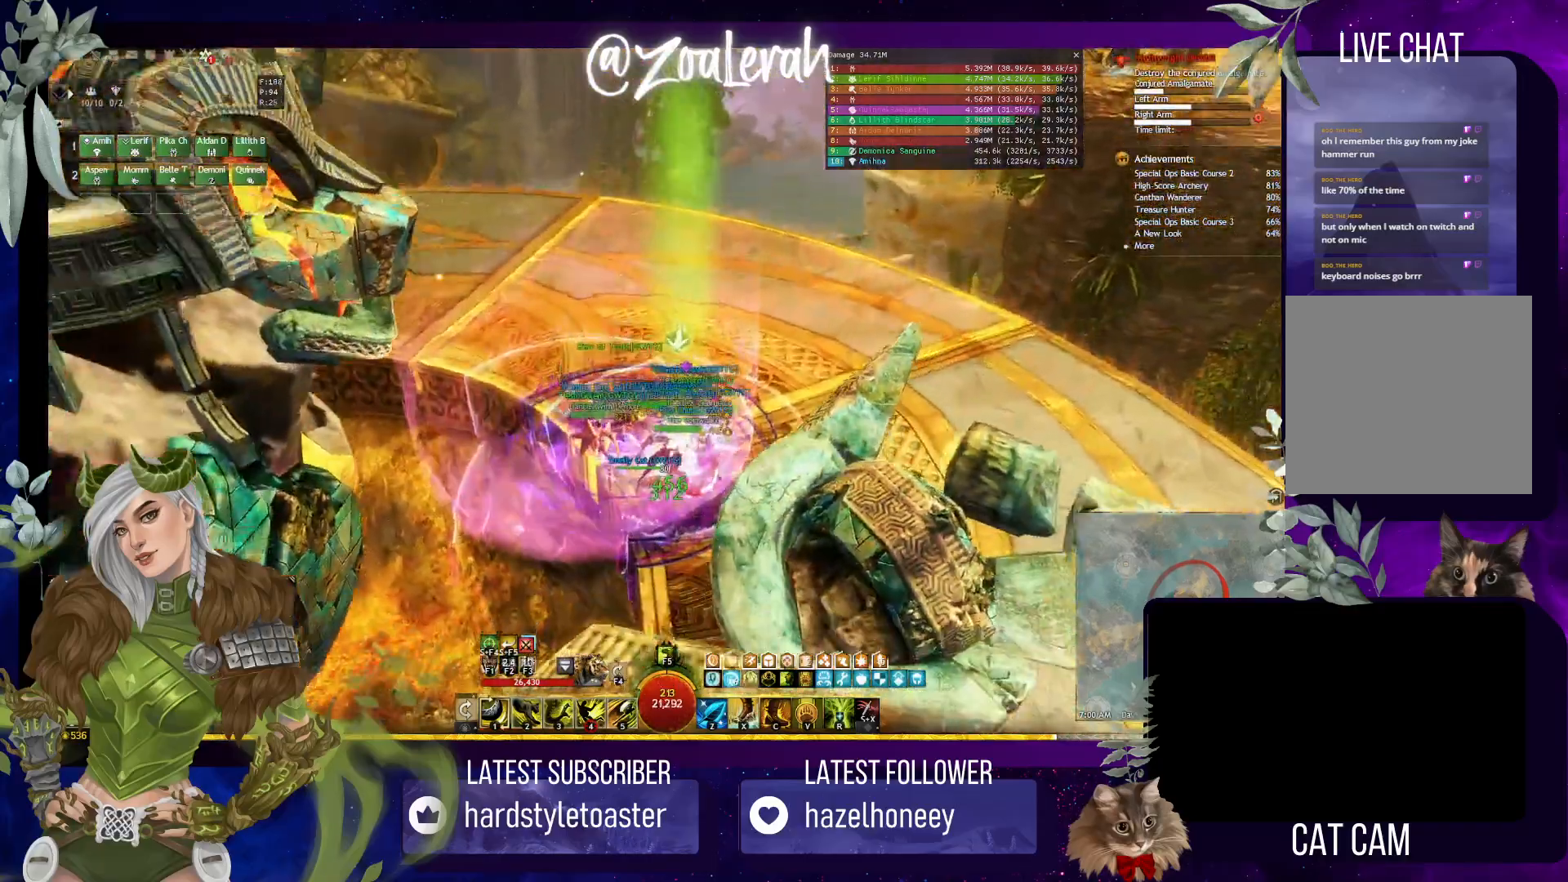
{"keys": ["w"], "events": [[267, "w", "down"], [400, "w", "up"], [467, "w", "down"]]}
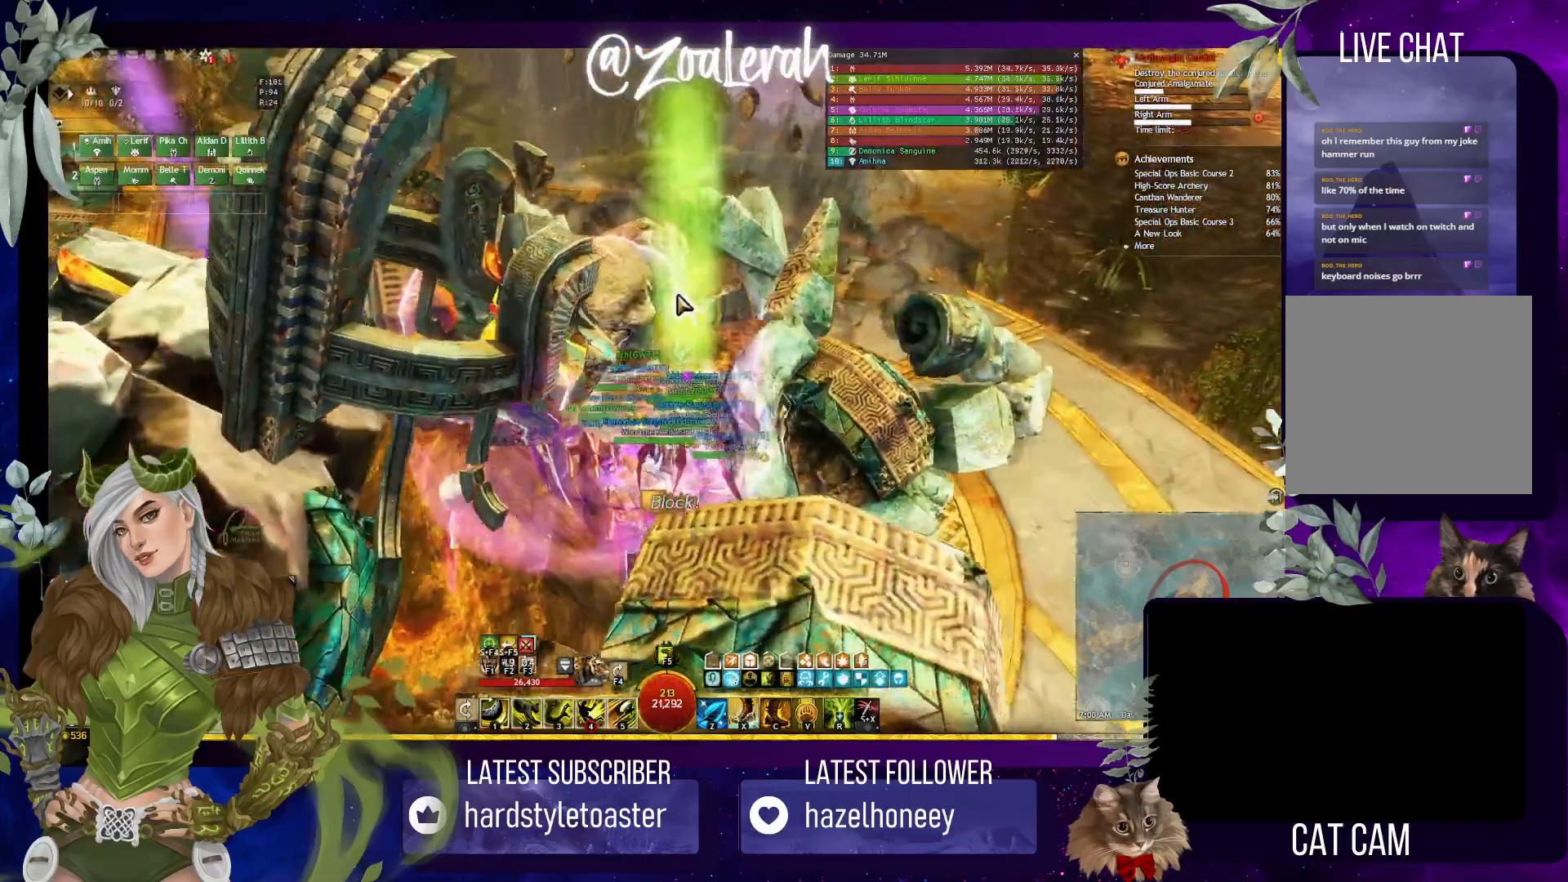
{"keys": ["w"], "events": [[133, "2", "down"], [300, "2", "up"], [367, "2", "down"], [500, "2", "up"]]}
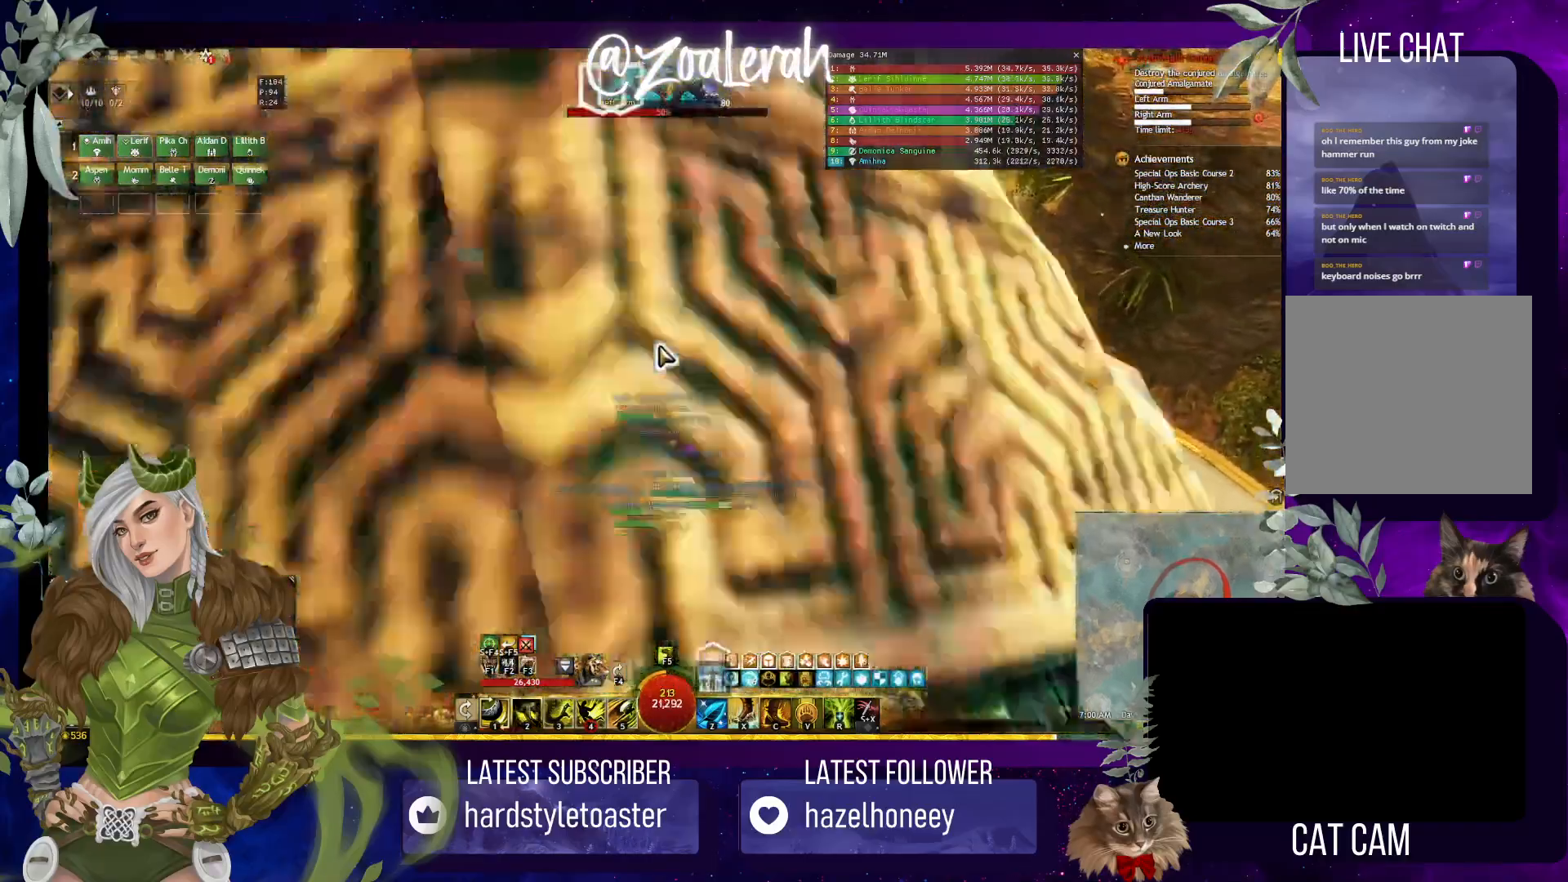
{"keys": ["3"], "events": [[117, "w", "up"], [267, "3", "down"], [350, "3", "up"], [450, "3", "down"]]}
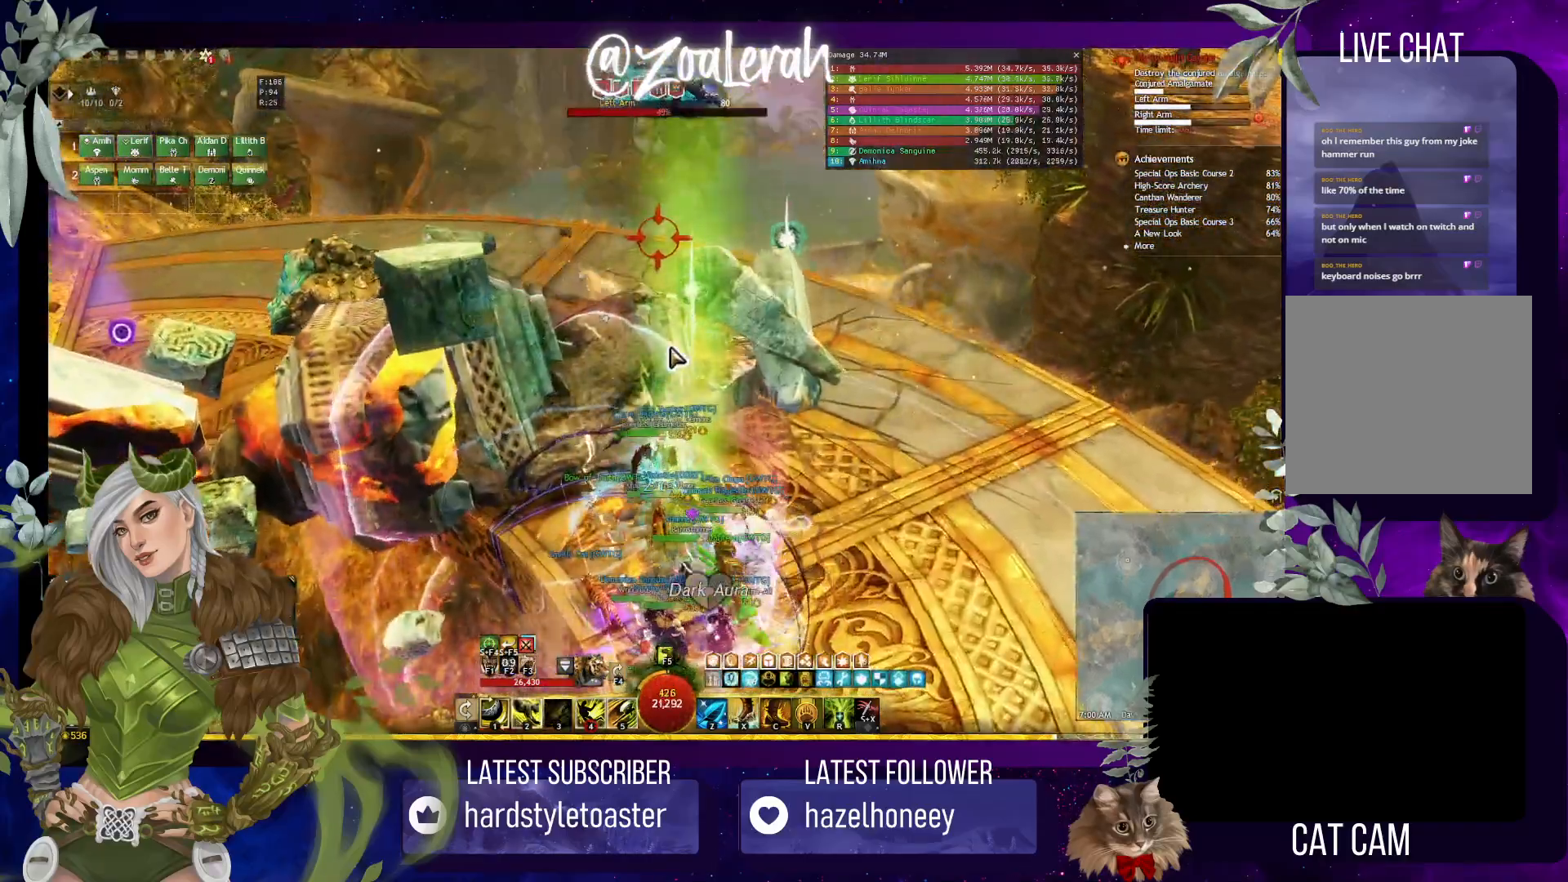
{"keys": [], "events": [[17, "3", "up"], [83, "3", "down"], [167, "3", "up"], [233, "3", "down"], [317, "3", "up"], [367, "3", "down"], [467, "3", "up"]]}
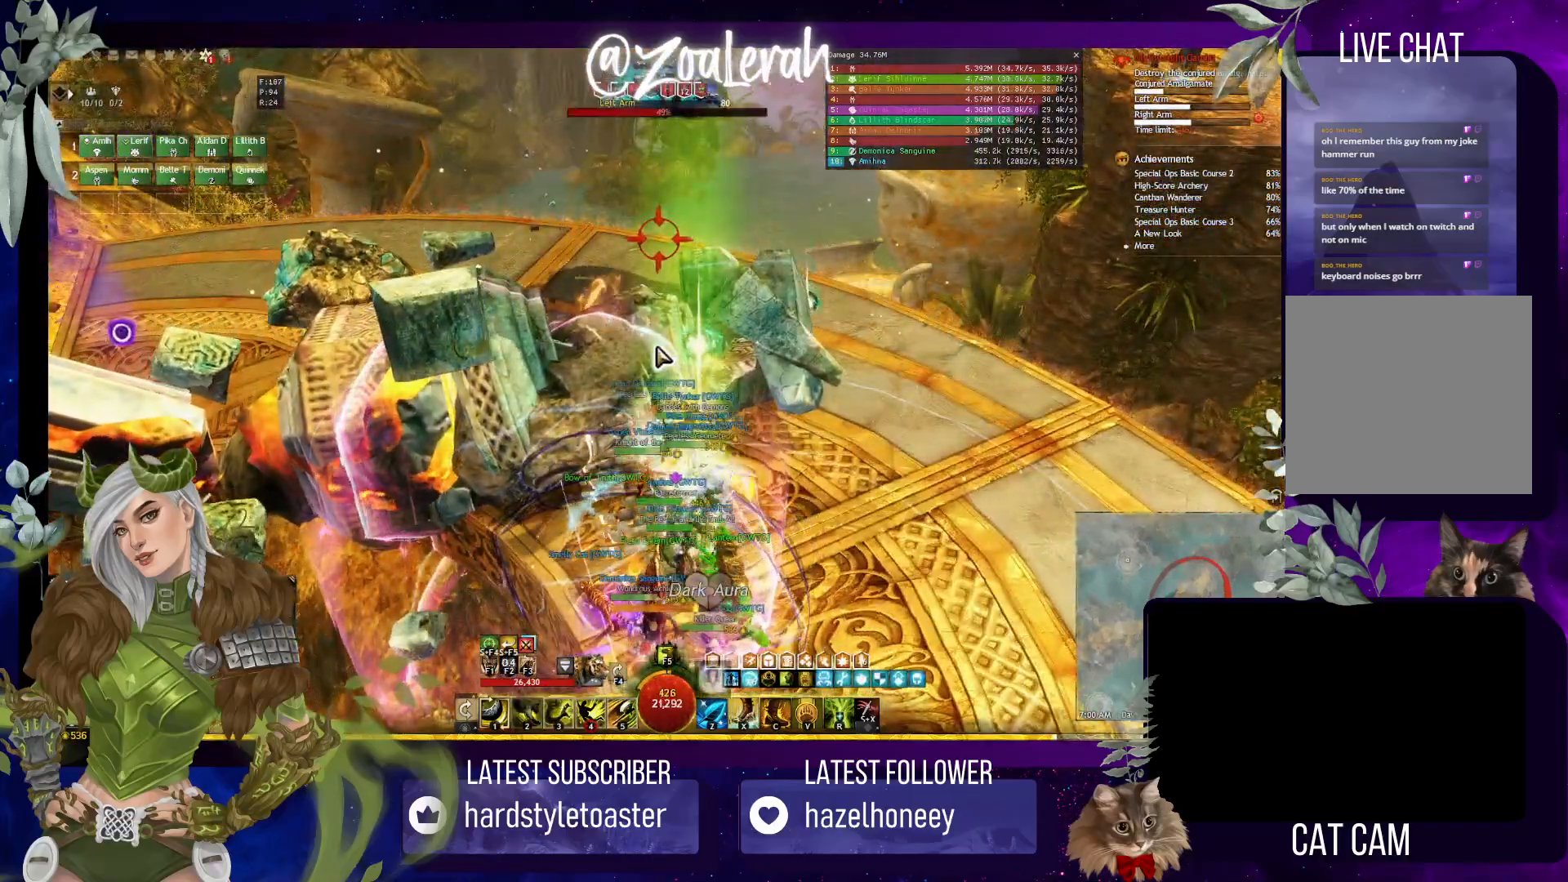
{"keys": [], "events": [[100, "4", "down"], [167, "4", "up"], [250, "4", "down"], [333, "4", "up"], [417, "4", "down"], [500, "4", "up"]]}